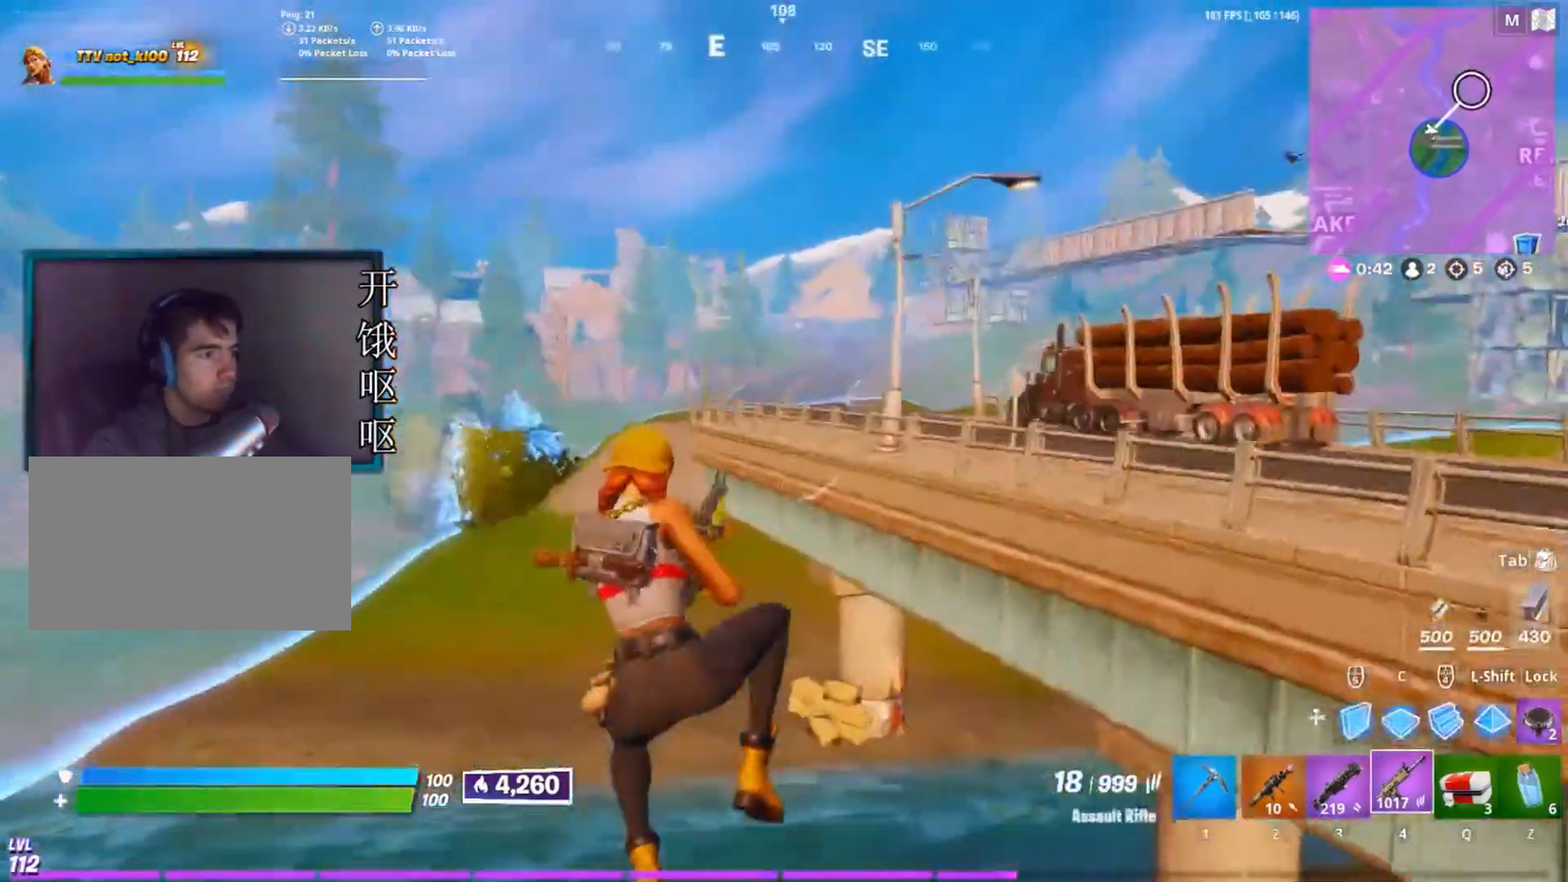
Gameplay with keyboard and mouse; each line is a JSON object with the keys and mouse buttons held at the frame after it. "events" lists presses ("down") and releases ("up") of "1", "2", "3", "4", "5", "a", "alt", "c", "caps_lock", "ctrl", "d", "e", "f", "g", "q", "r", "s", "shift", "space", "t", "tab", "v", "w", "x", "z", "mouse_left", "mouse_wheel" and "mouse_right" between this image and that frame as [ms after this image, input, new state], when the widget could be followed in between. "mouse_left", "mouse_wheel", "mouse_right" = the "left", "wheel", "right" buttons of the "mouse" list. No other keys are recorded. "wheel" means that the mouse wheel is clicked or scrolled. Not read: mouse_move.
{"keys": ["a", "w"], "mouse": [], "events": []}
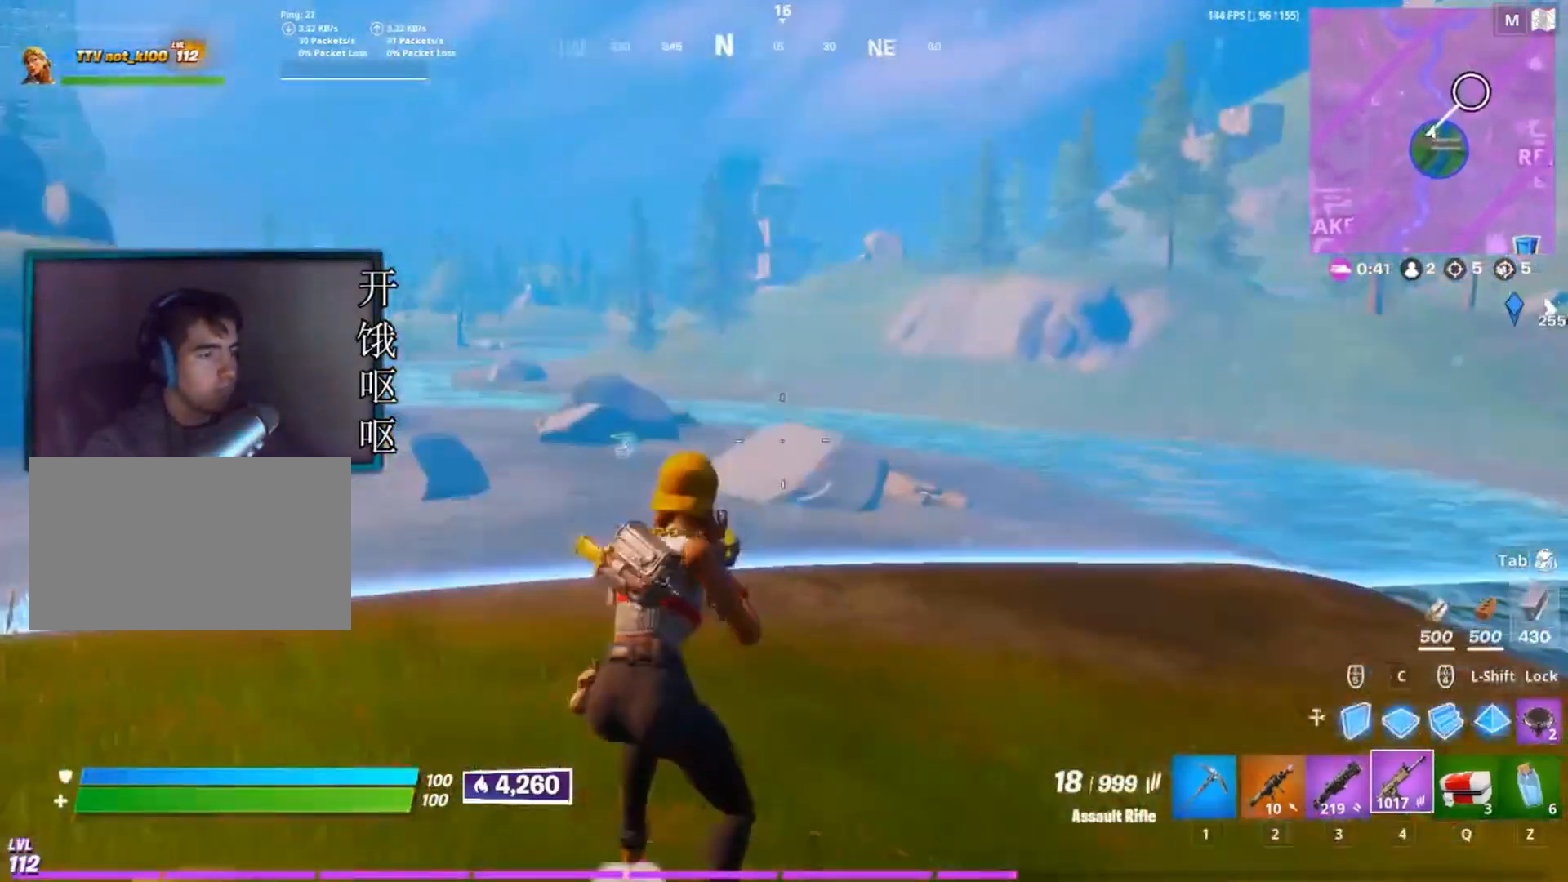
{"keys": ["a"], "mouse": [], "events": [[133, "space", "down"], [133, "w", "up"], [283, "space", "up"]]}
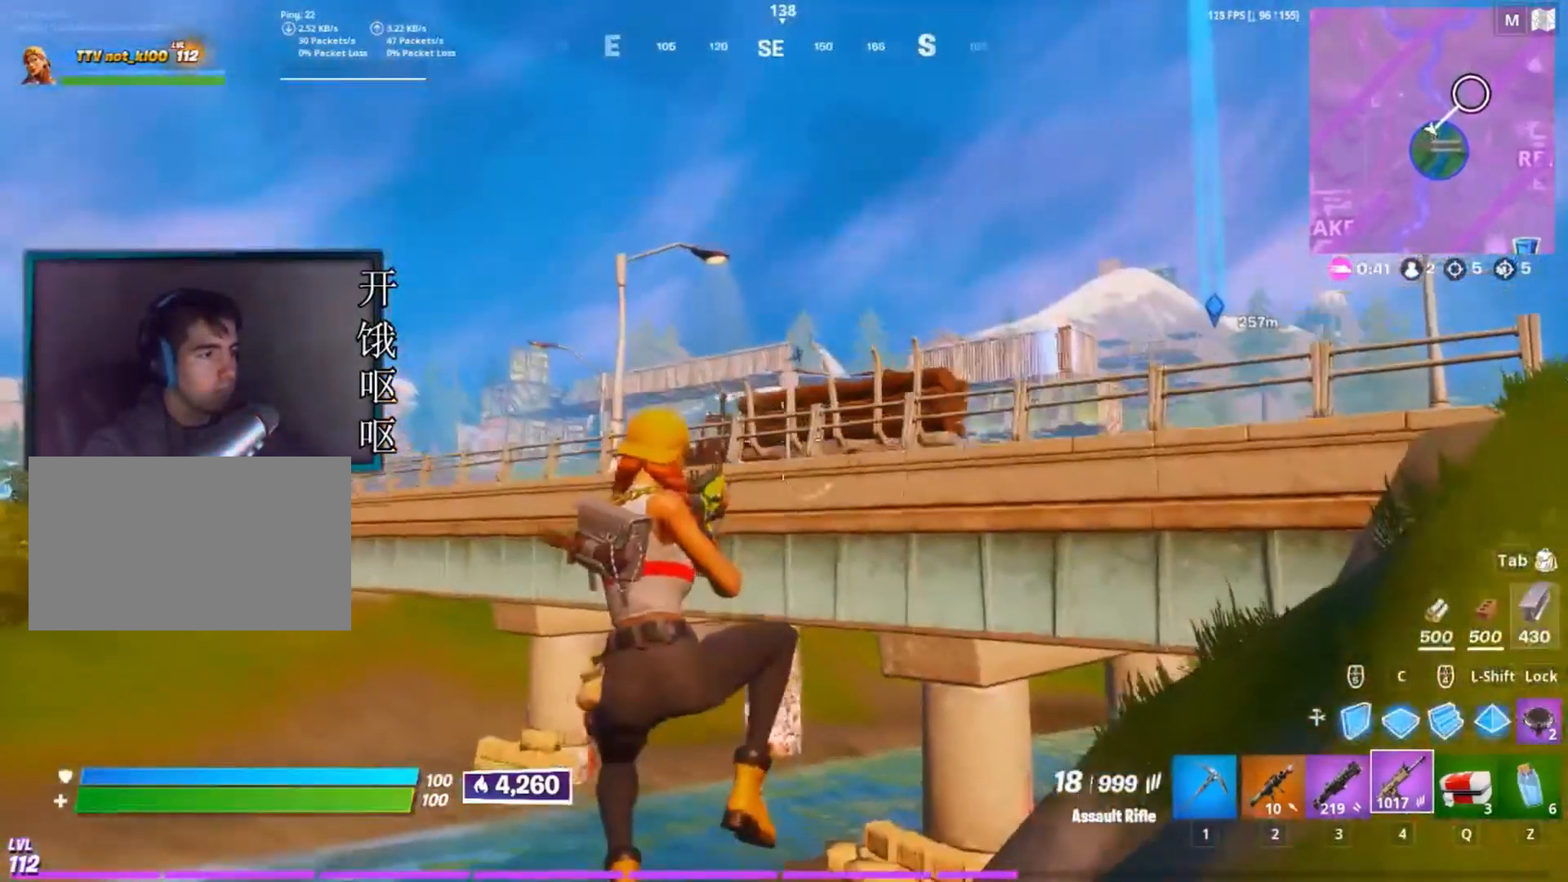
{"keys": ["a", "w"], "mouse": [], "events": [[483, "w", "down"]]}
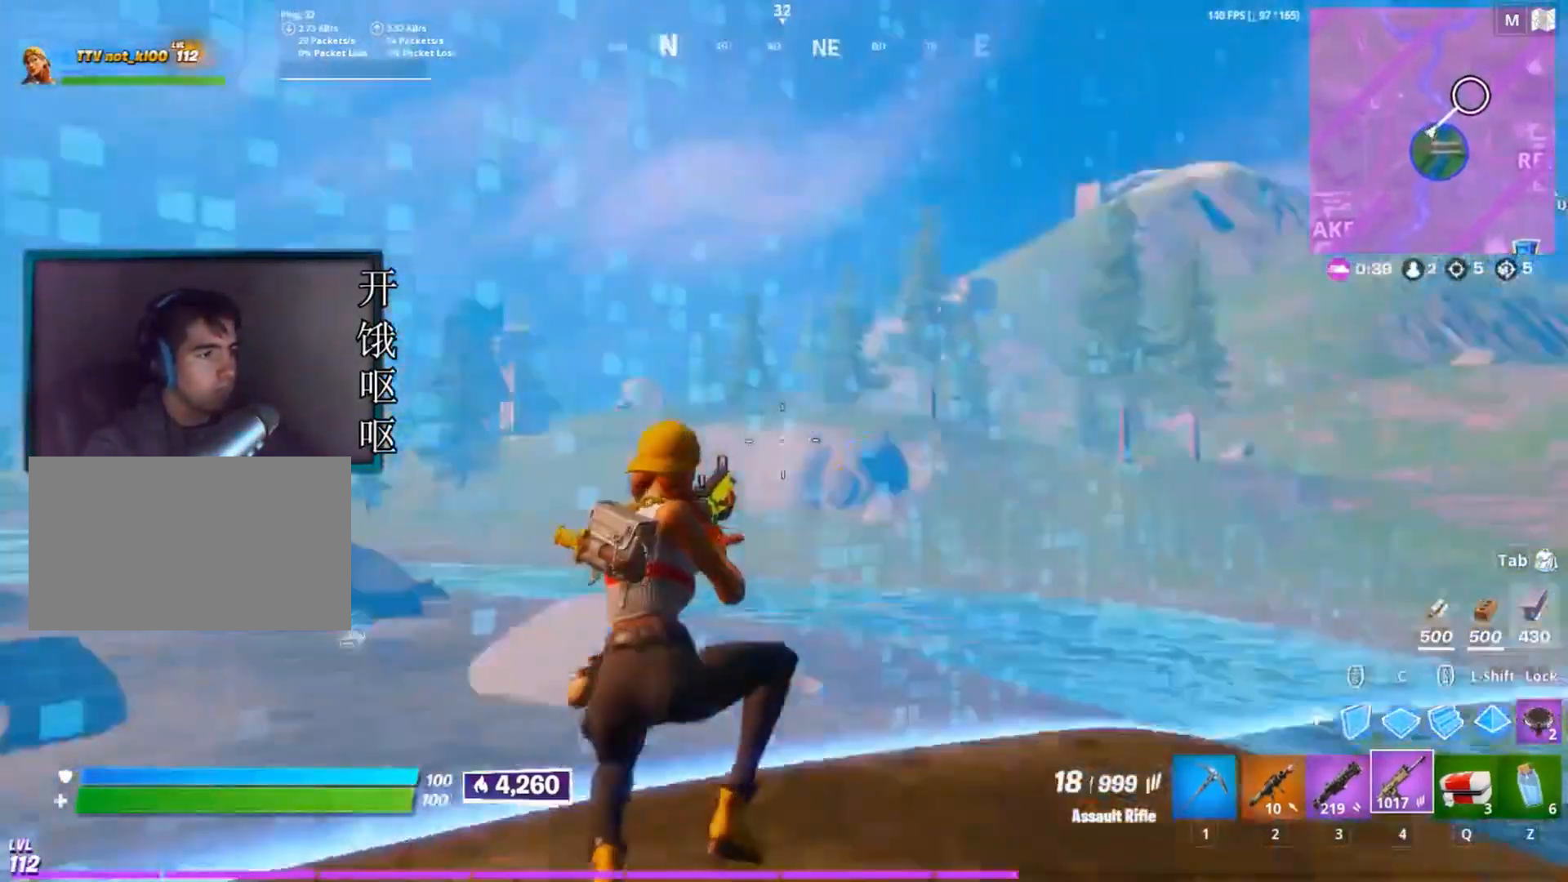
{"keys": ["a"], "mouse": [], "events": [[350, "space", "down"], [350, "w", "up"], [500, "space", "up"]]}
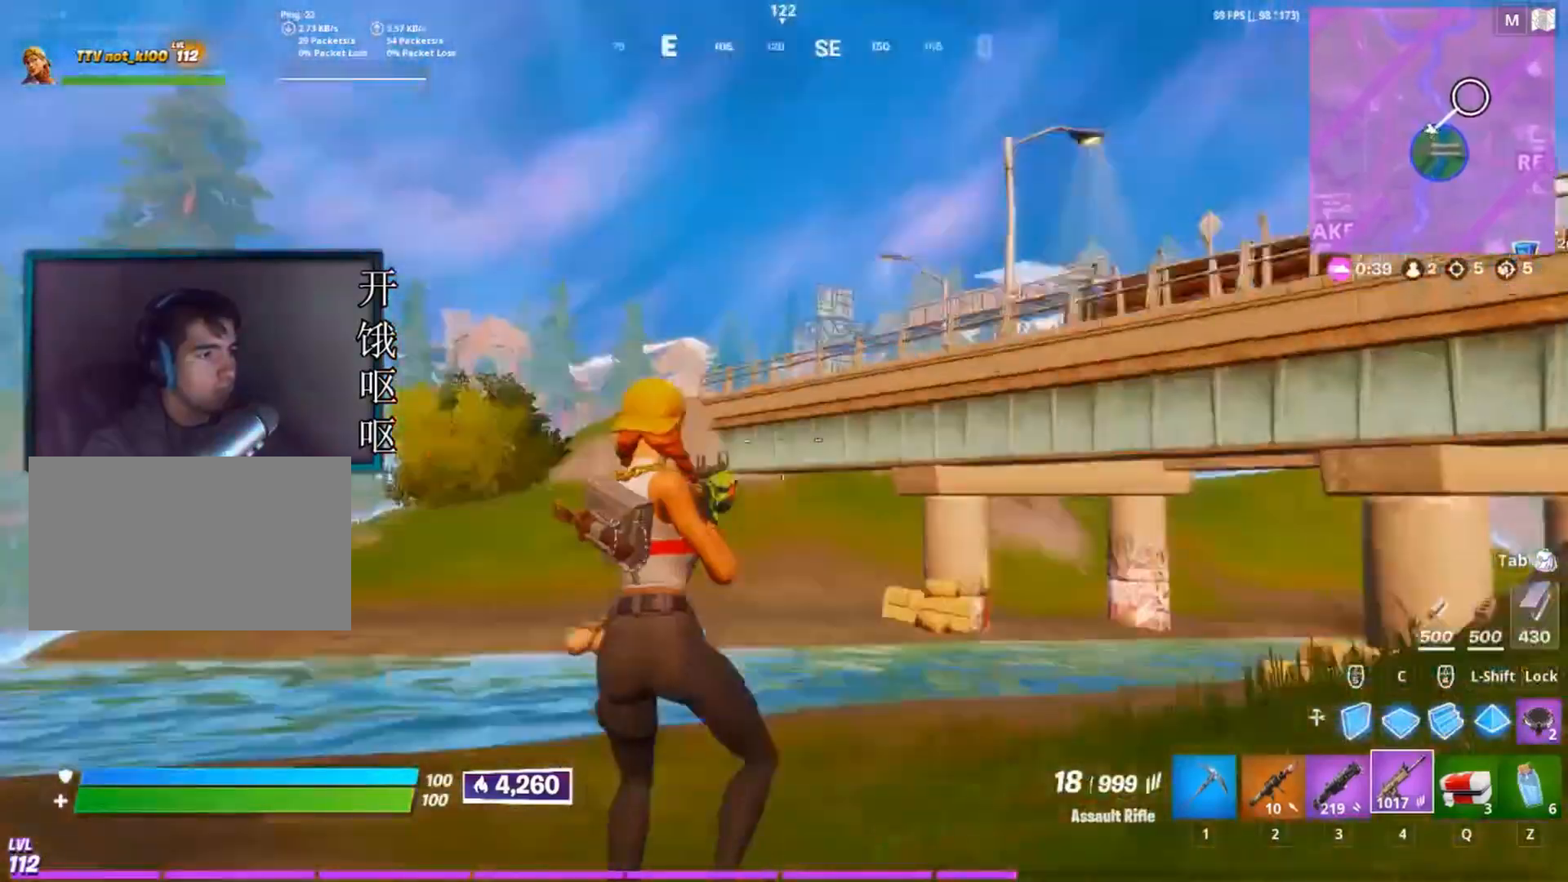
{"keys": ["a"], "mouse": [], "events": []}
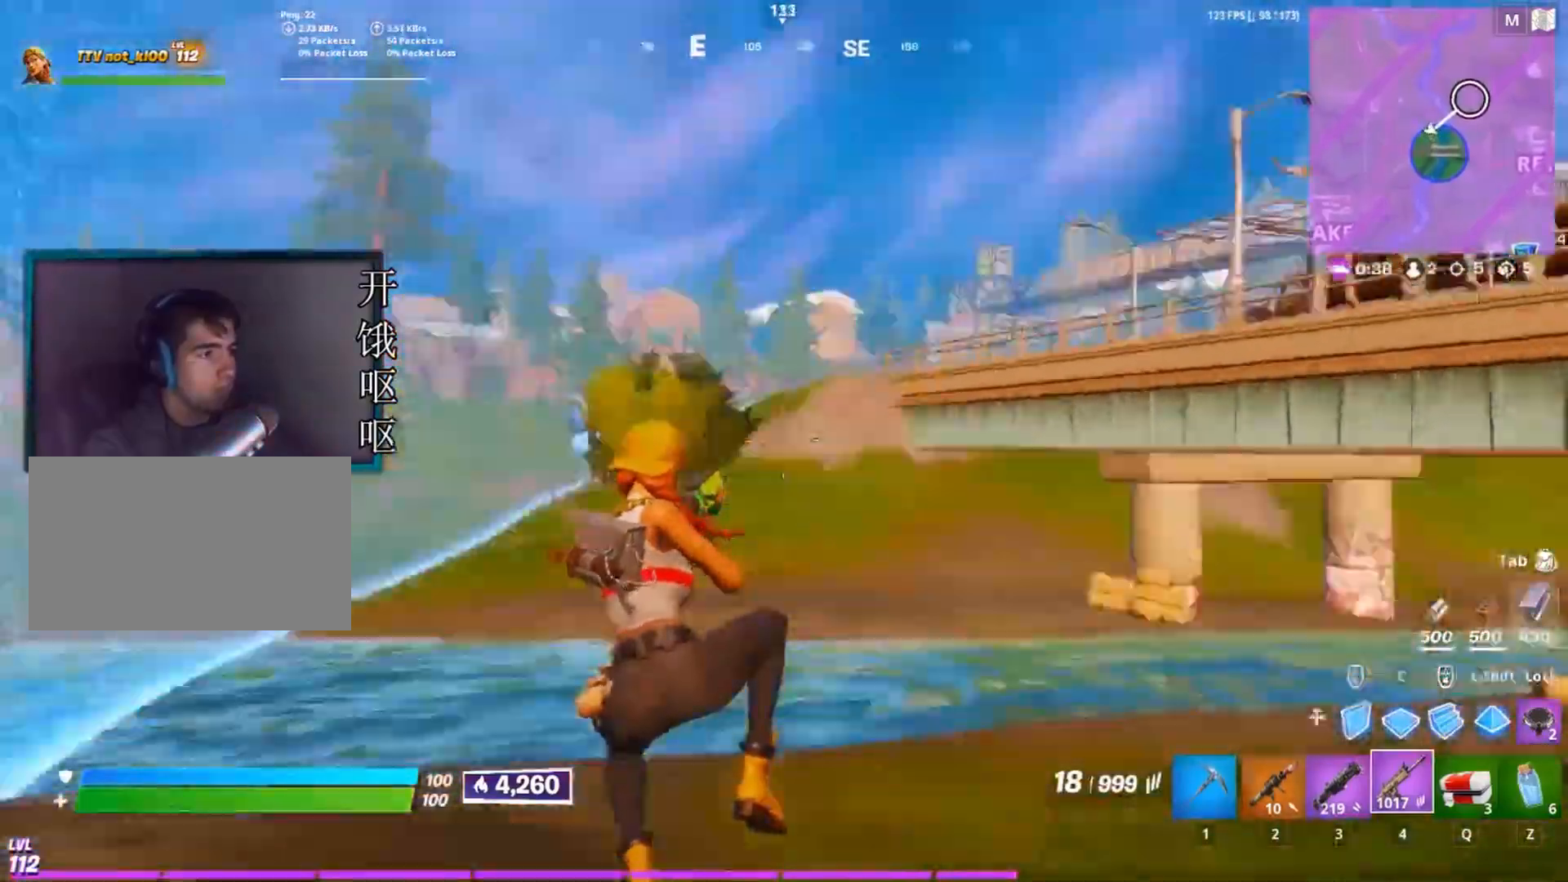
{"keys": ["a", "w"], "mouse": [], "events": [[17, "w", "down"]]}
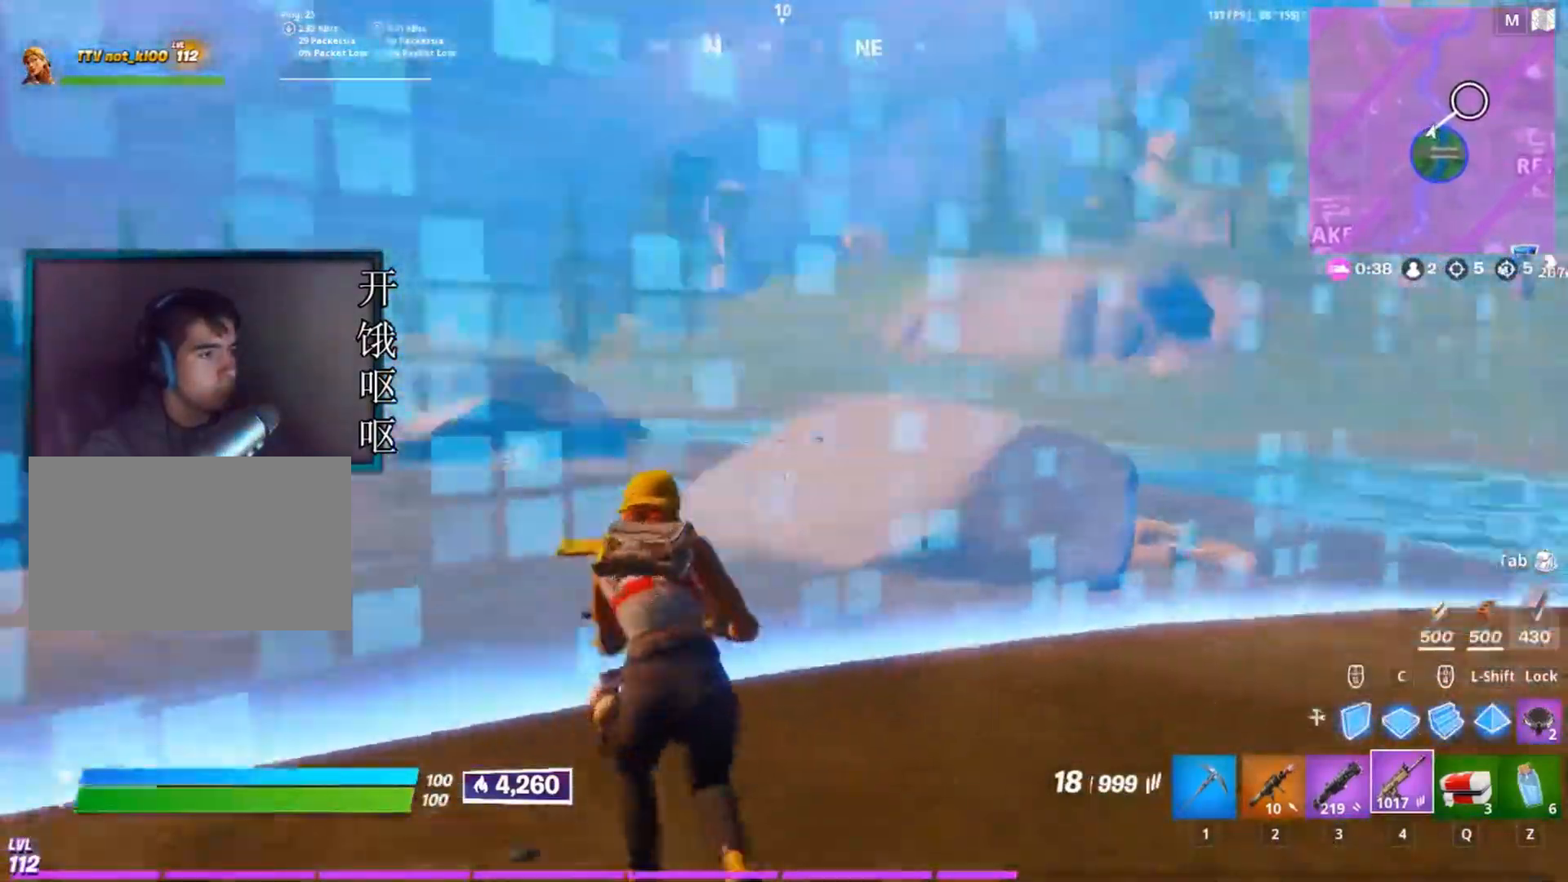
{"keys": ["s"], "mouse": [], "events": [[167, "w", "up"], [400, "s", "down"], [500, "a", "up"]]}
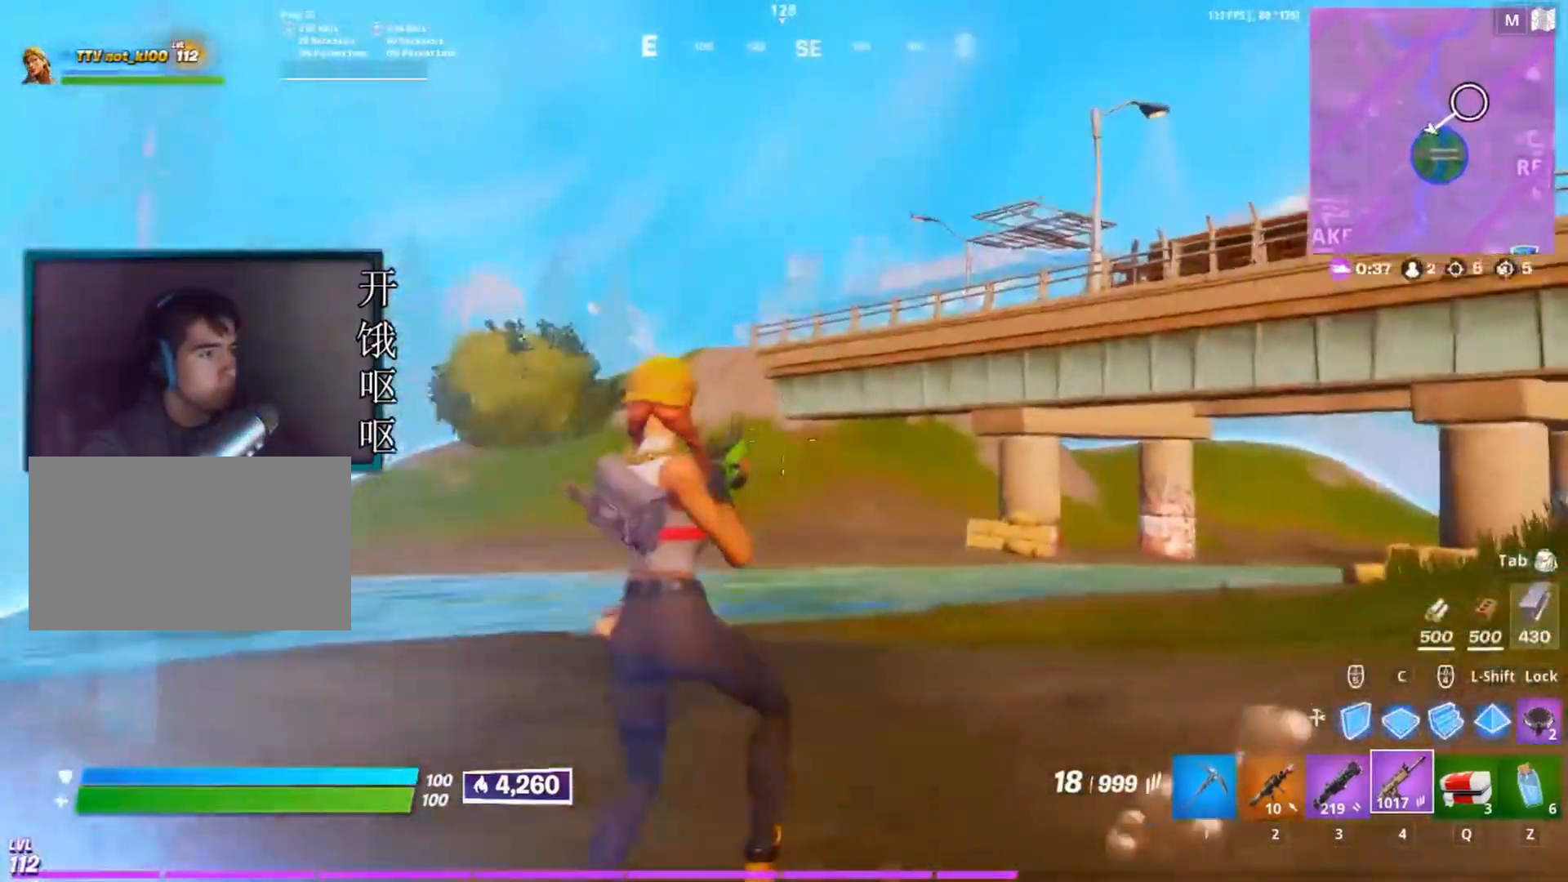
{"keys": ["d"], "mouse": ["right"], "events": [[183, "s", "up"], [233, "d", "down"], [283, "mouse_right", "down"]]}
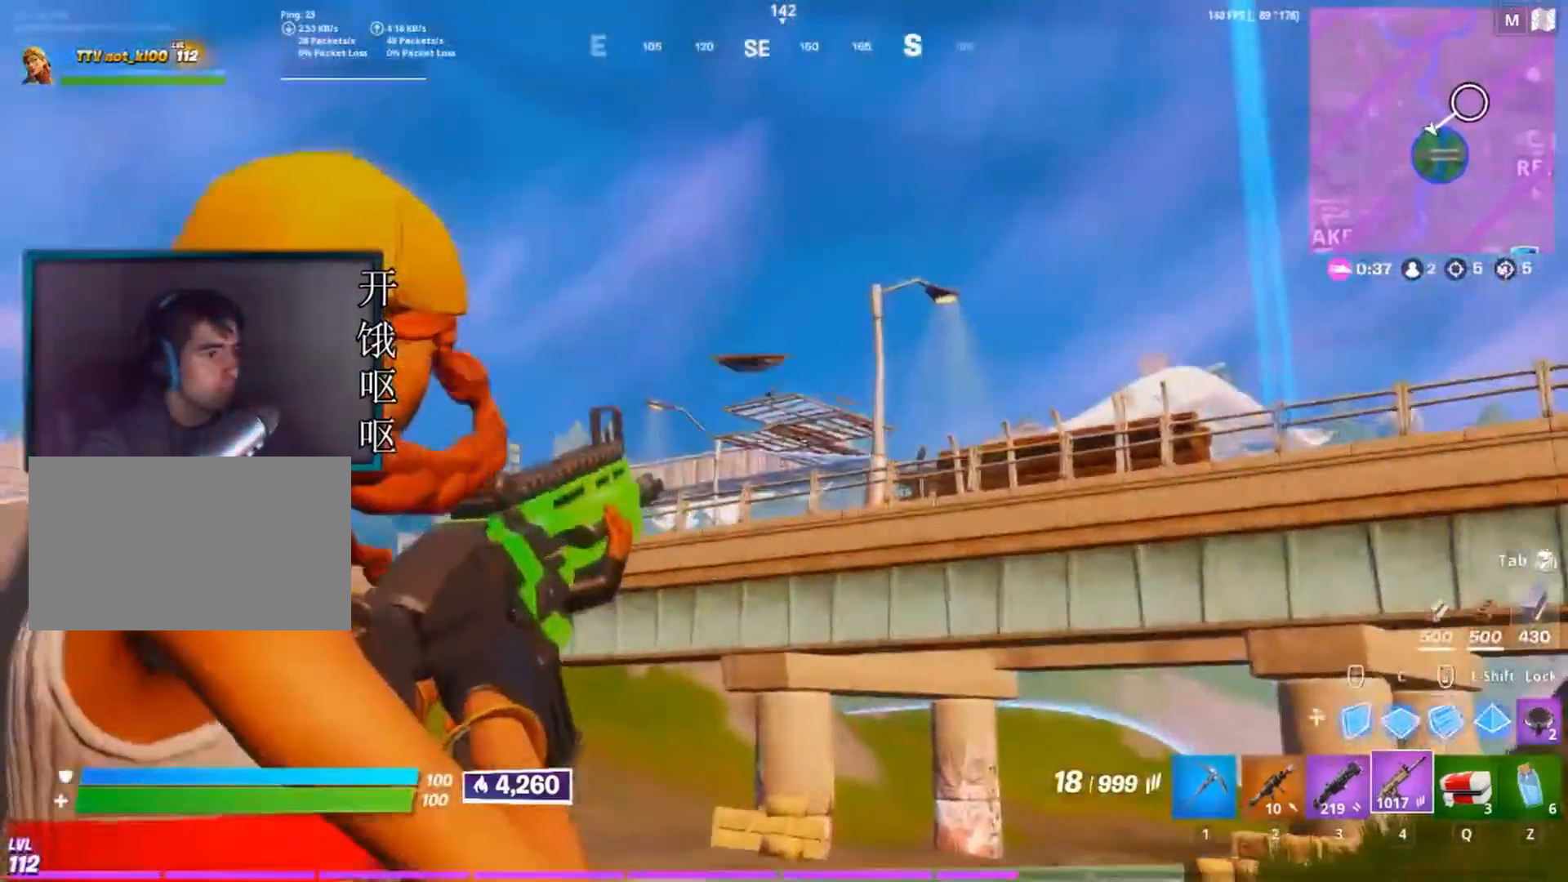
{"keys": ["d"], "mouse": ["left", "right"], "events": [[17, "d", "up"], [150, "a", "down"], [200, "mouse_left", "down"], [433, "a", "up"], [483, "d", "down"]]}
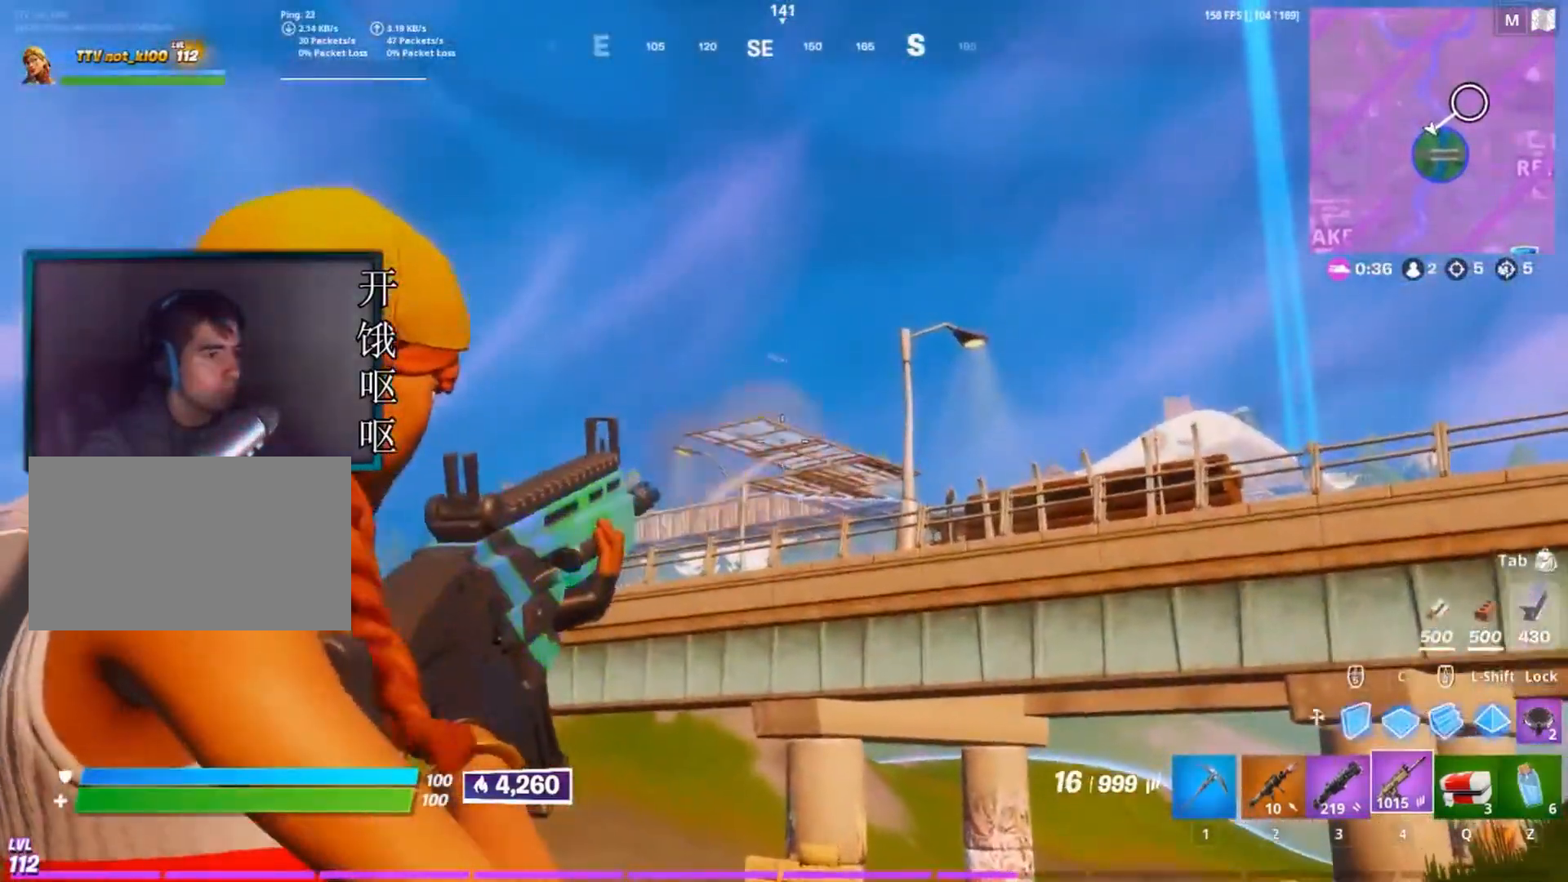
{"keys": [], "mouse": ["left", "right"], "events": [[117, "a", "down"], [117, "d", "up"], [267, "a", "up"], [317, "d", "down"], [500, "d", "up"]]}
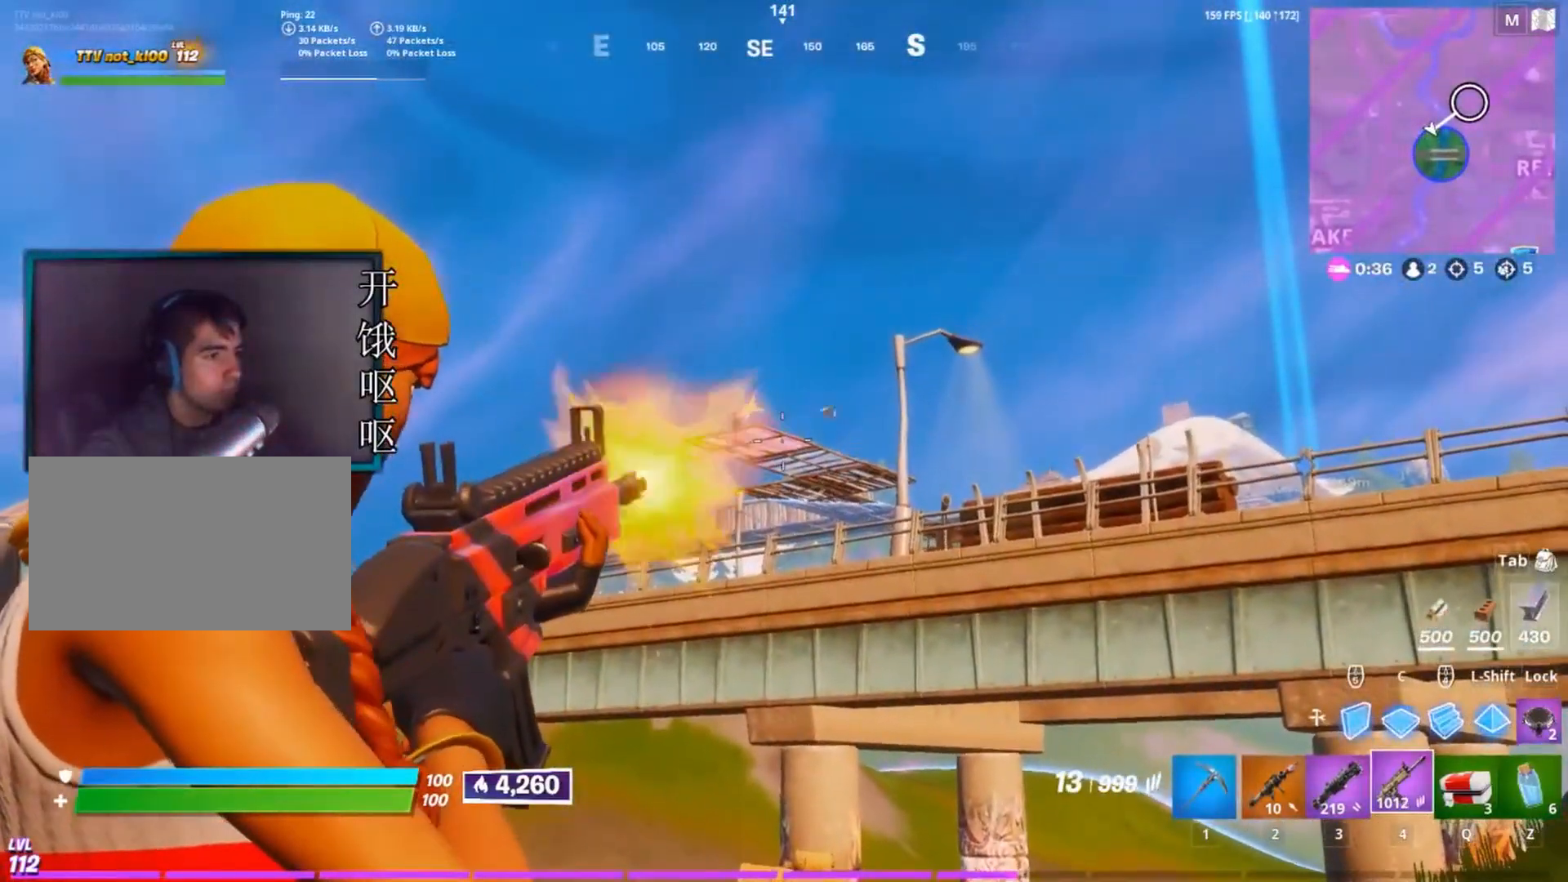
{"keys": ["a"], "mouse": [], "events": [[50, "a", "down"], [417, "mouse_left", "up"], [417, "mouse_right", "up"]]}
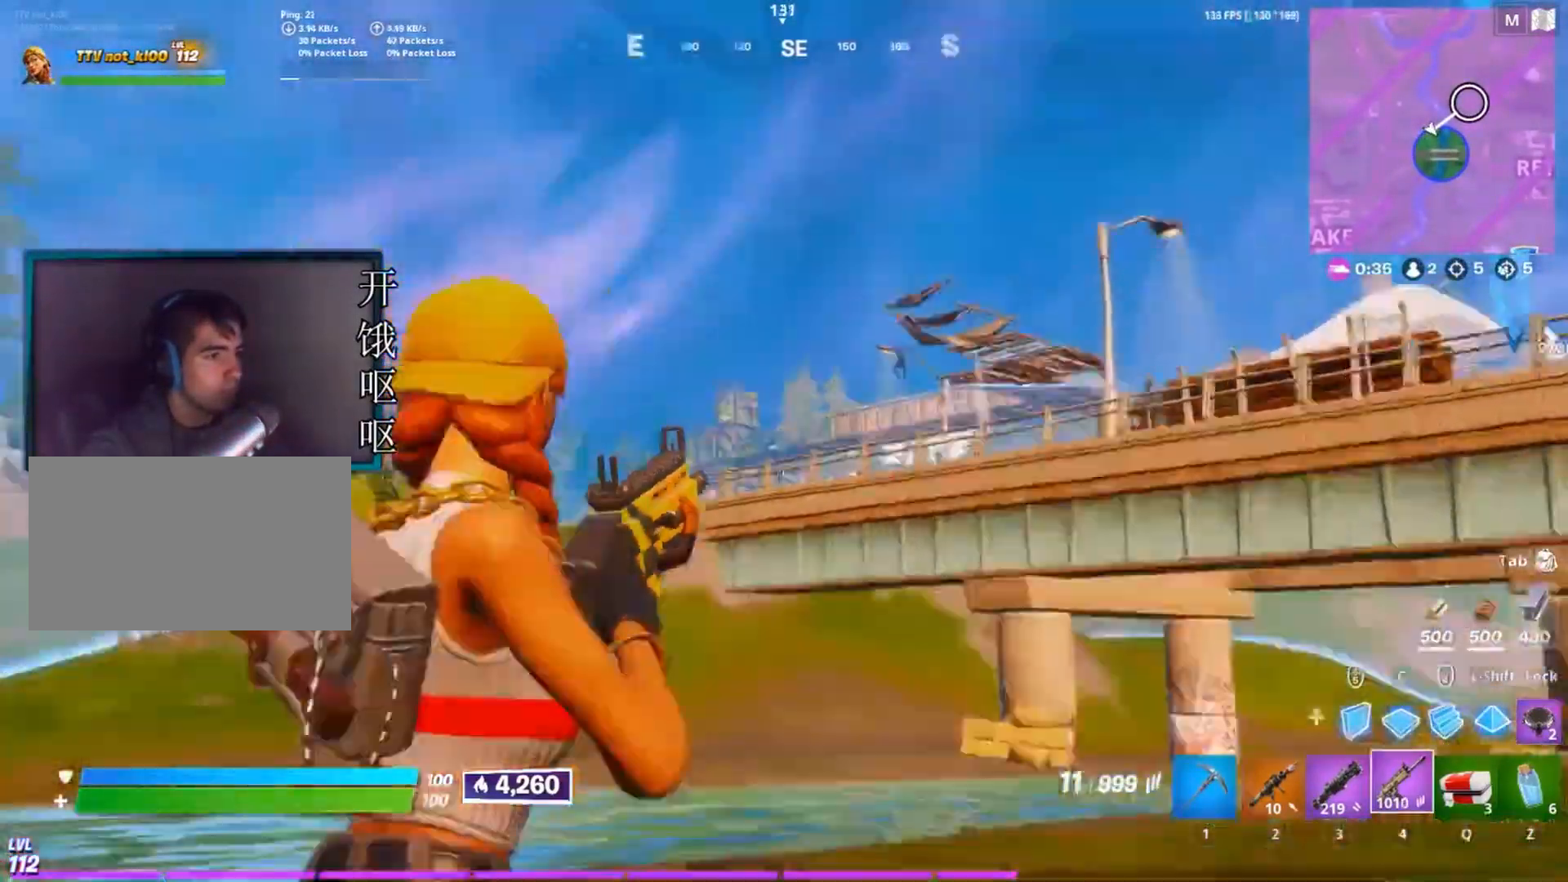
{"keys": ["a"], "mouse": [], "events": [[17, "r", "down"], [50, "r", "up"], [383, "r", "down"], [433, "r", "up"]]}
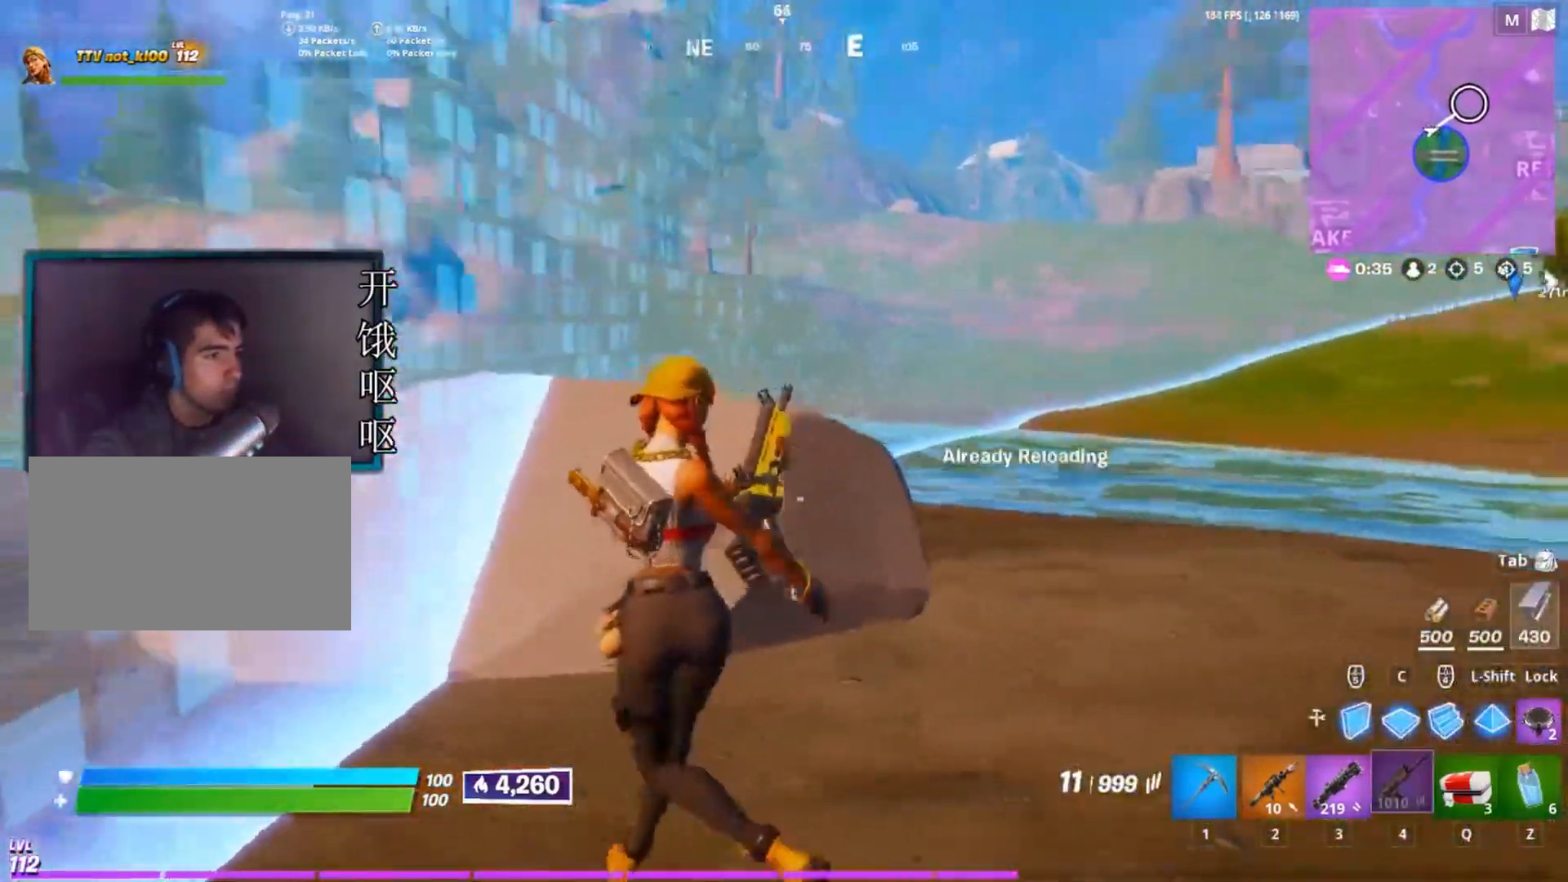
{"keys": ["d", "w"], "mouse": [], "events": [[217, "a", "up"], [267, "d", "down"], [500, "w", "down"]]}
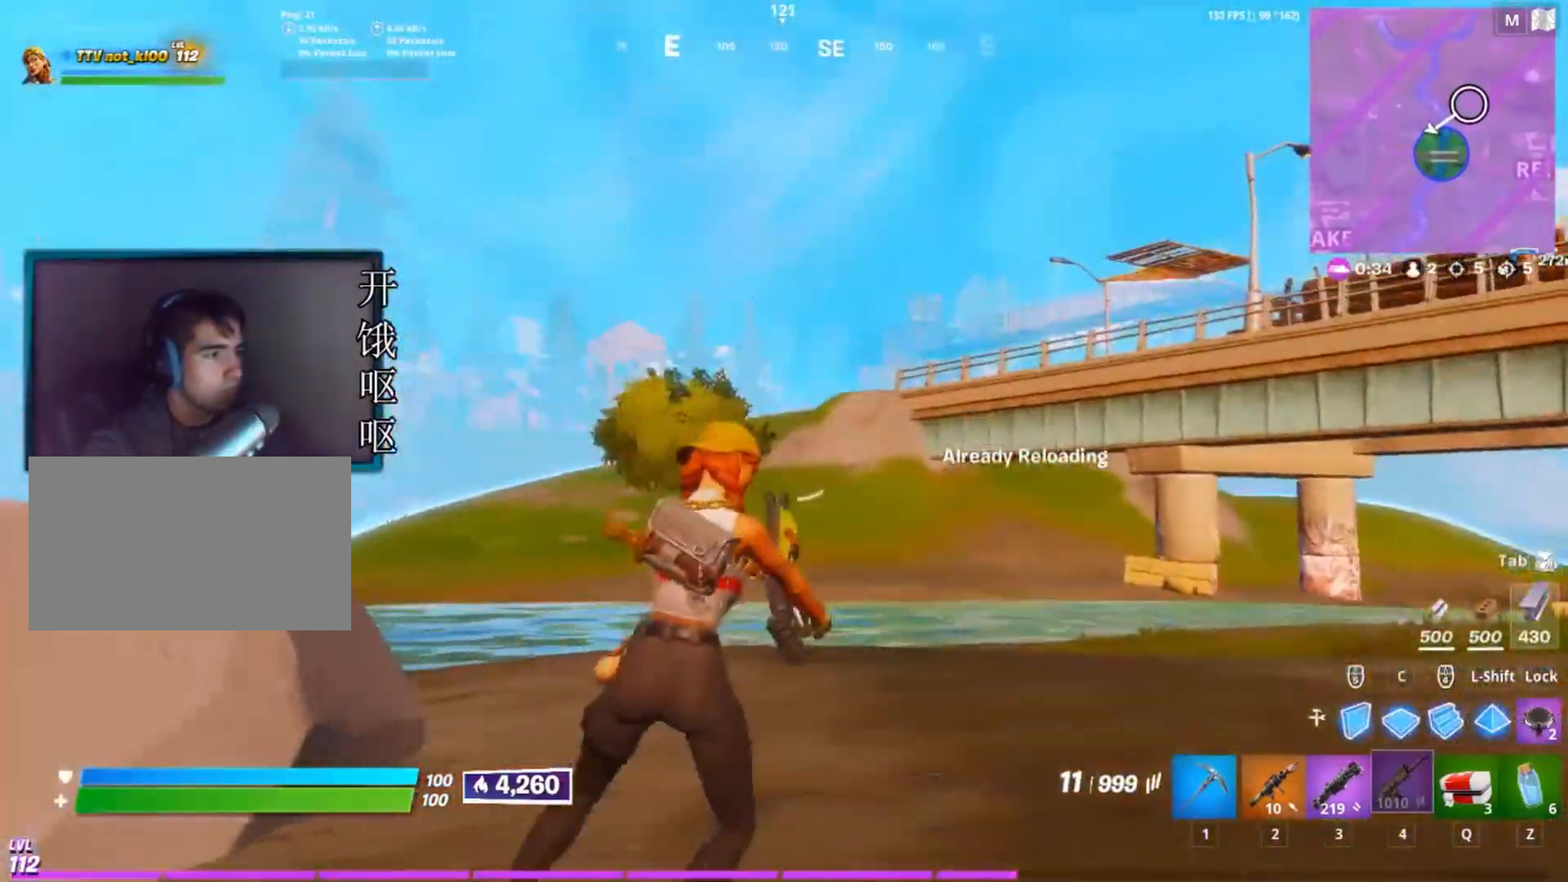
{"keys": ["d", "space"], "mouse": [], "events": [[50, "a", "down"], [50, "d", "up"], [83, "w", "up"], [317, "d", "down"], [367, "a", "up"], [367, "space", "down"]]}
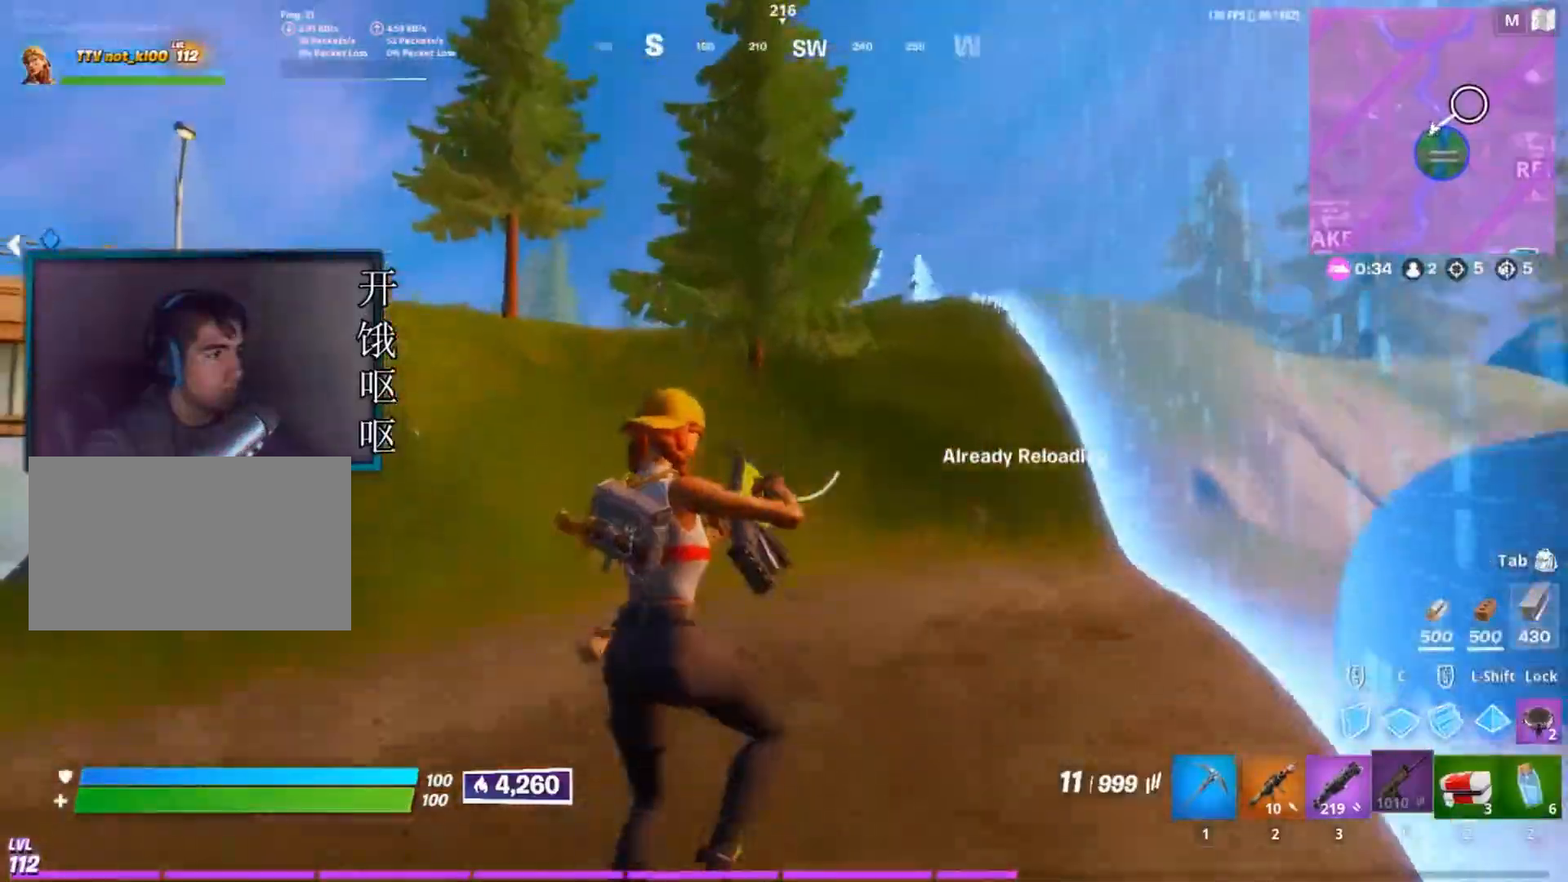
{"keys": ["d"], "mouse": [], "events": [[17, "space", "up"], [150, "w", "down"], [483, "w", "up"]]}
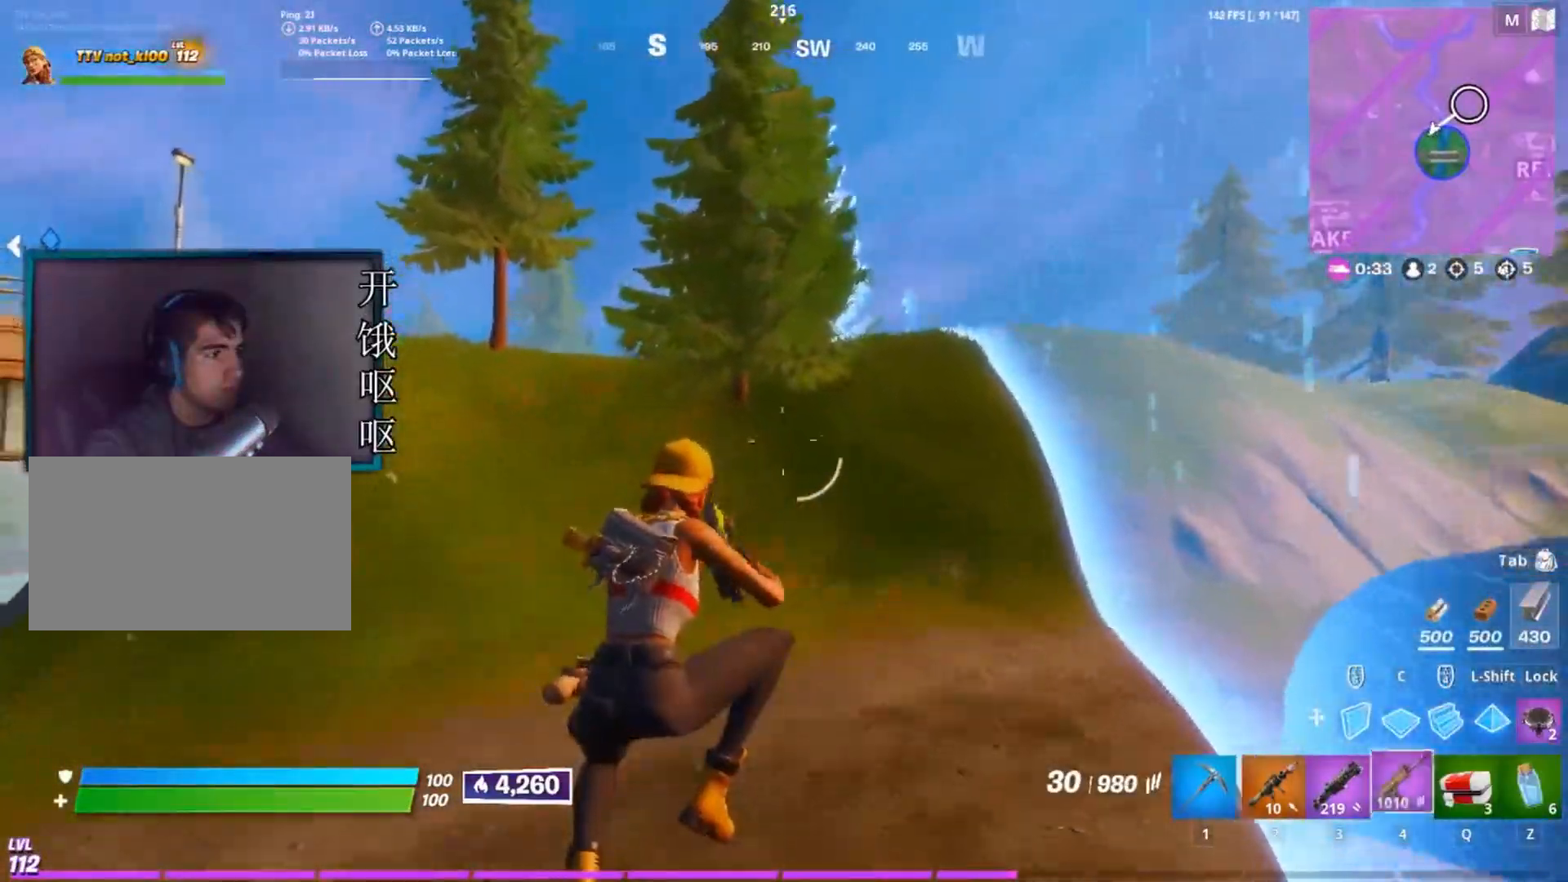
{"keys": ["a"], "mouse": [], "events": [[117, "a", "down"], [167, "d", "up"]]}
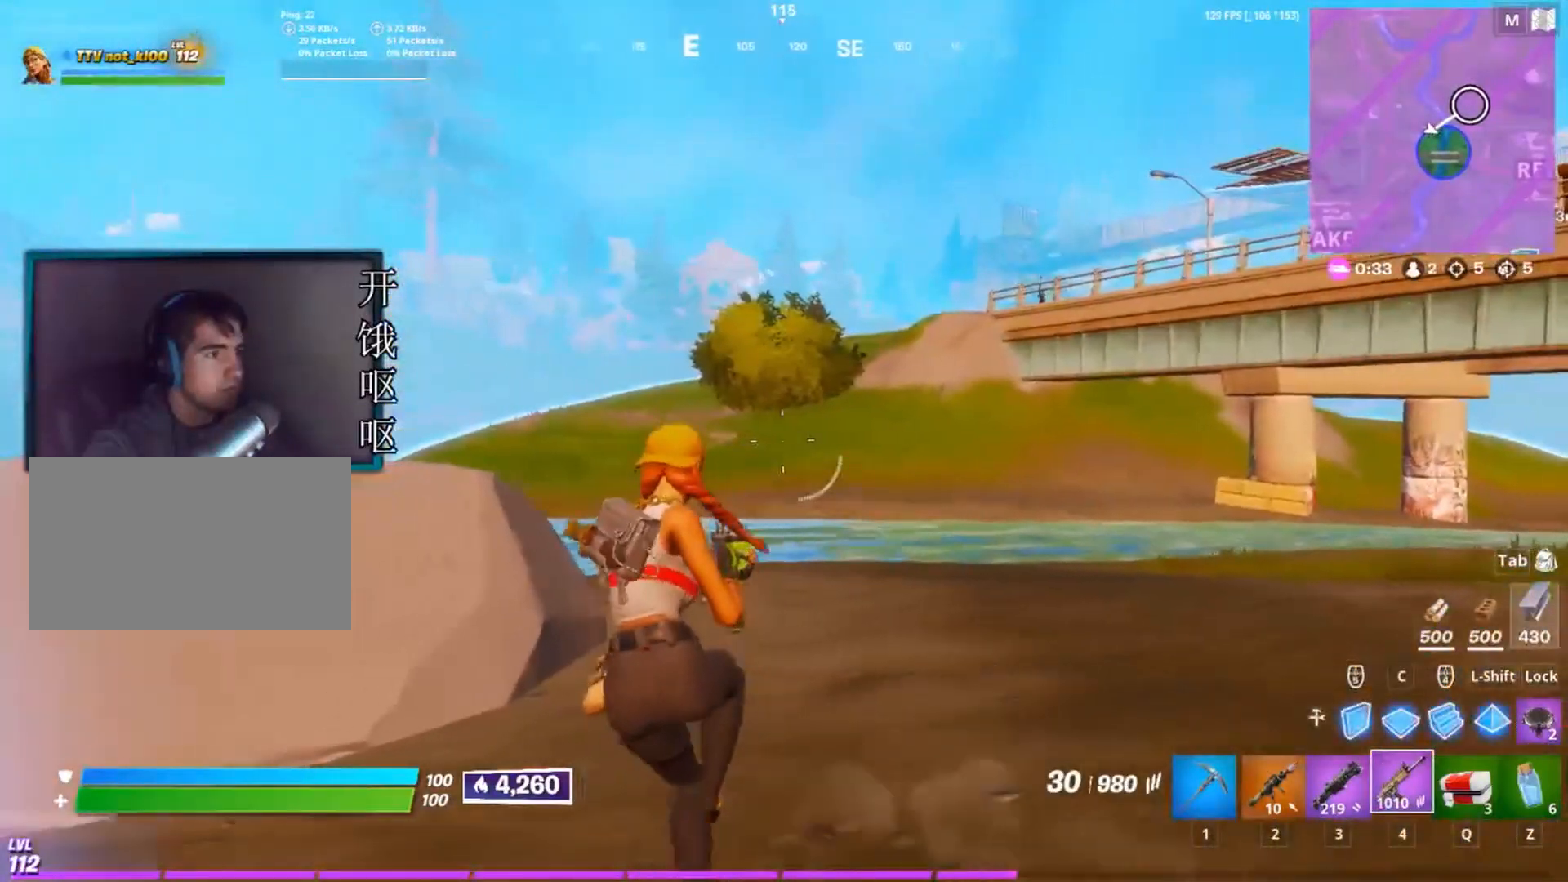
{"keys": ["w"], "mouse": ["left"], "events": [[133, "d", "down"], [133, "mouse_left", "down"], [183, "a", "up"], [317, "space", "down"], [367, "w", "down"], [417, "d", "up"], [417, "space", "up"]]}
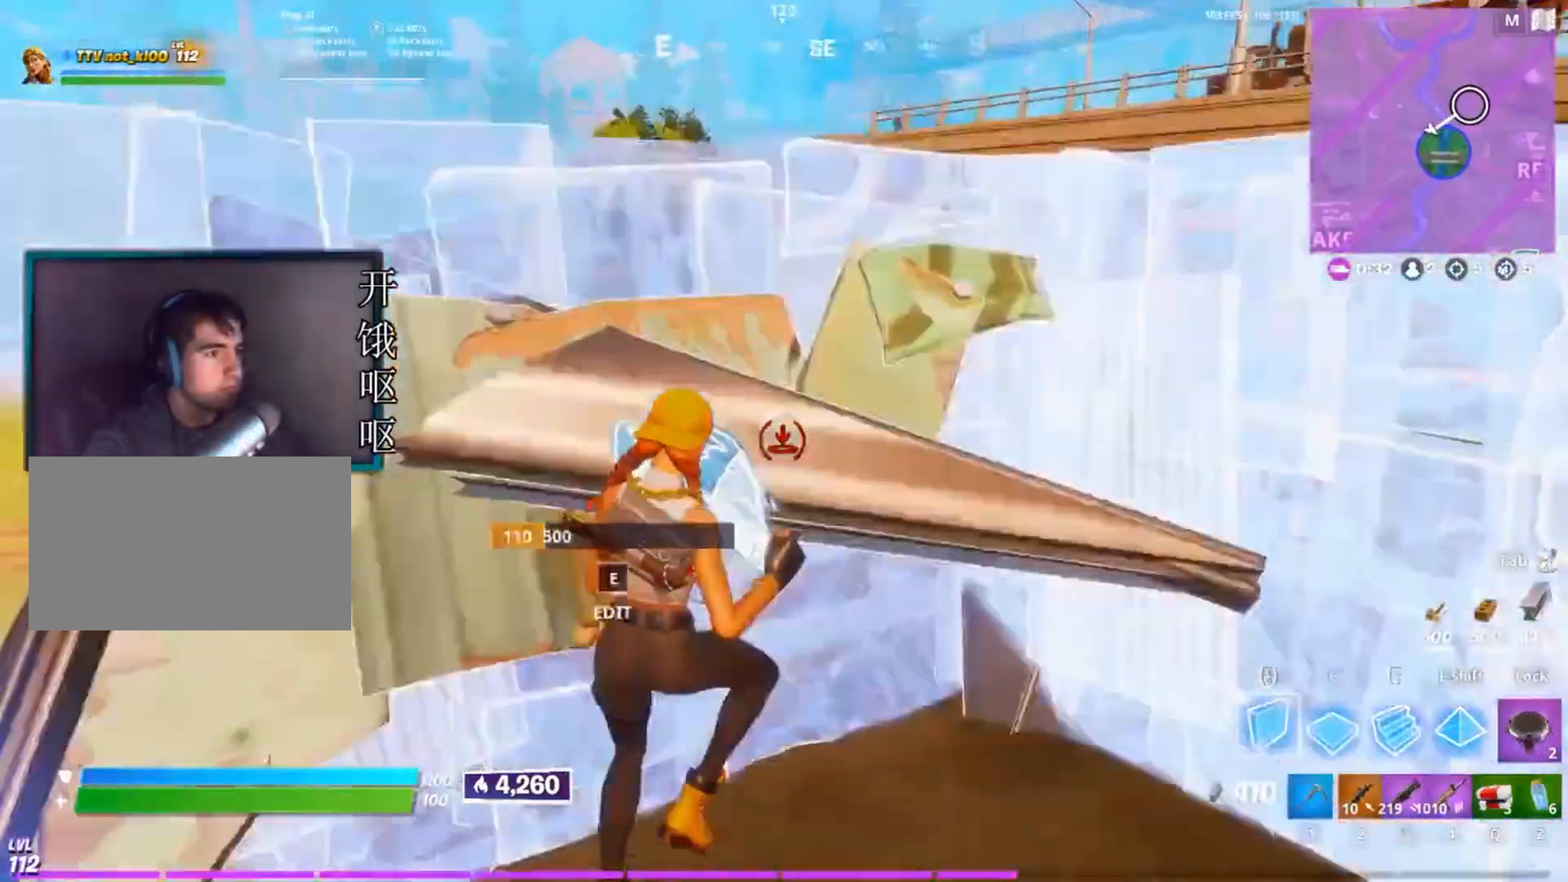
{"keys": ["d"], "mouse": [], "events": [[200, "mouse_left", "up"], [250, "w", "up"], [433, "d", "down"]]}
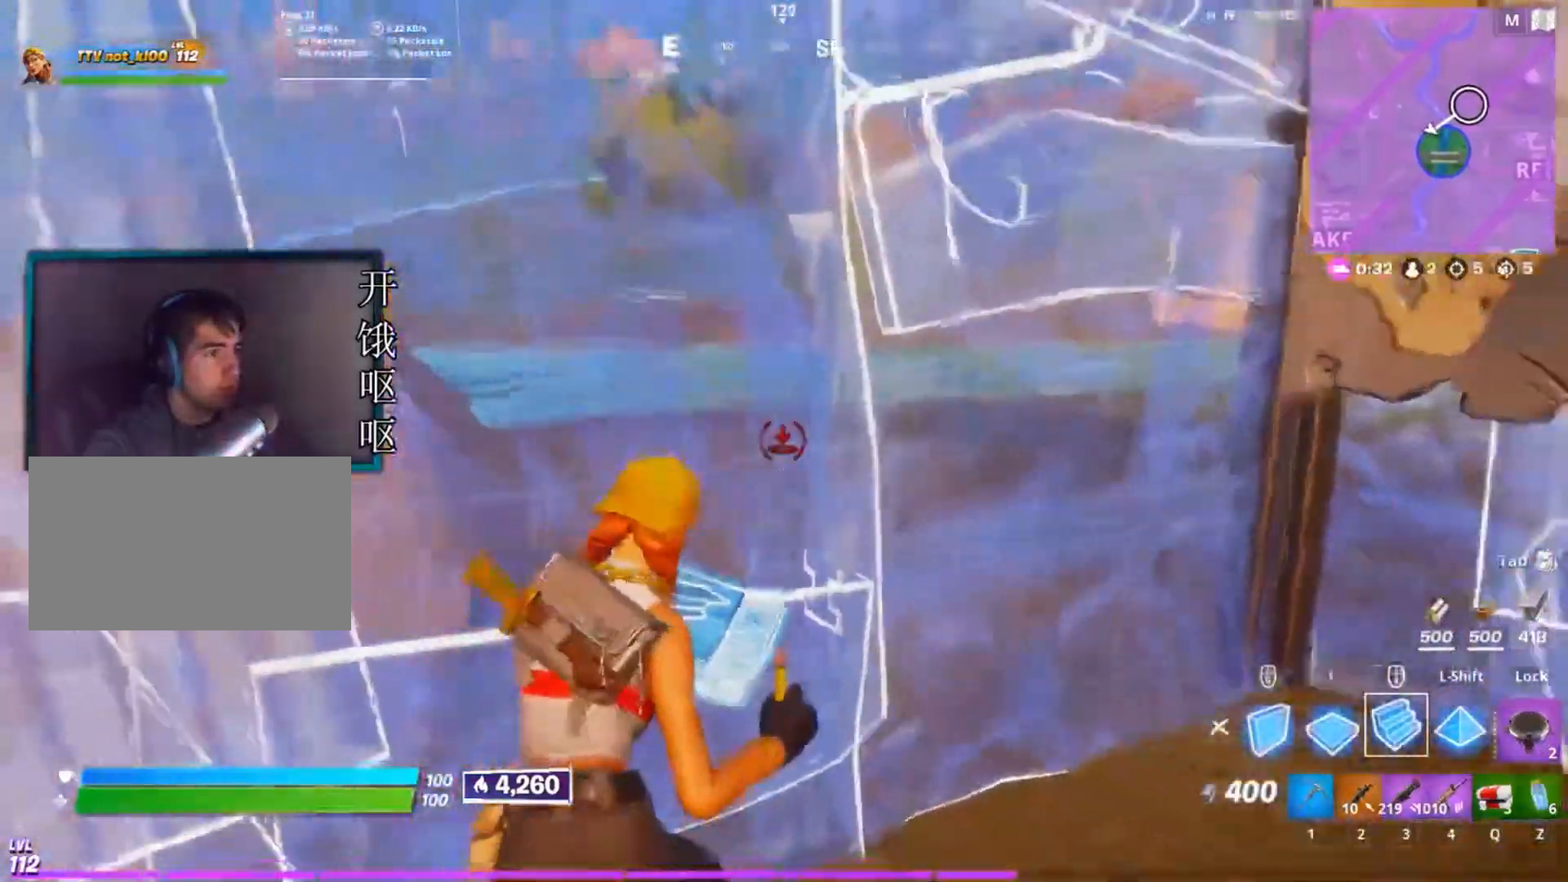
{"keys": ["d"], "mouse": [], "events": [[317, "s", "down"], [500, "s", "up"]]}
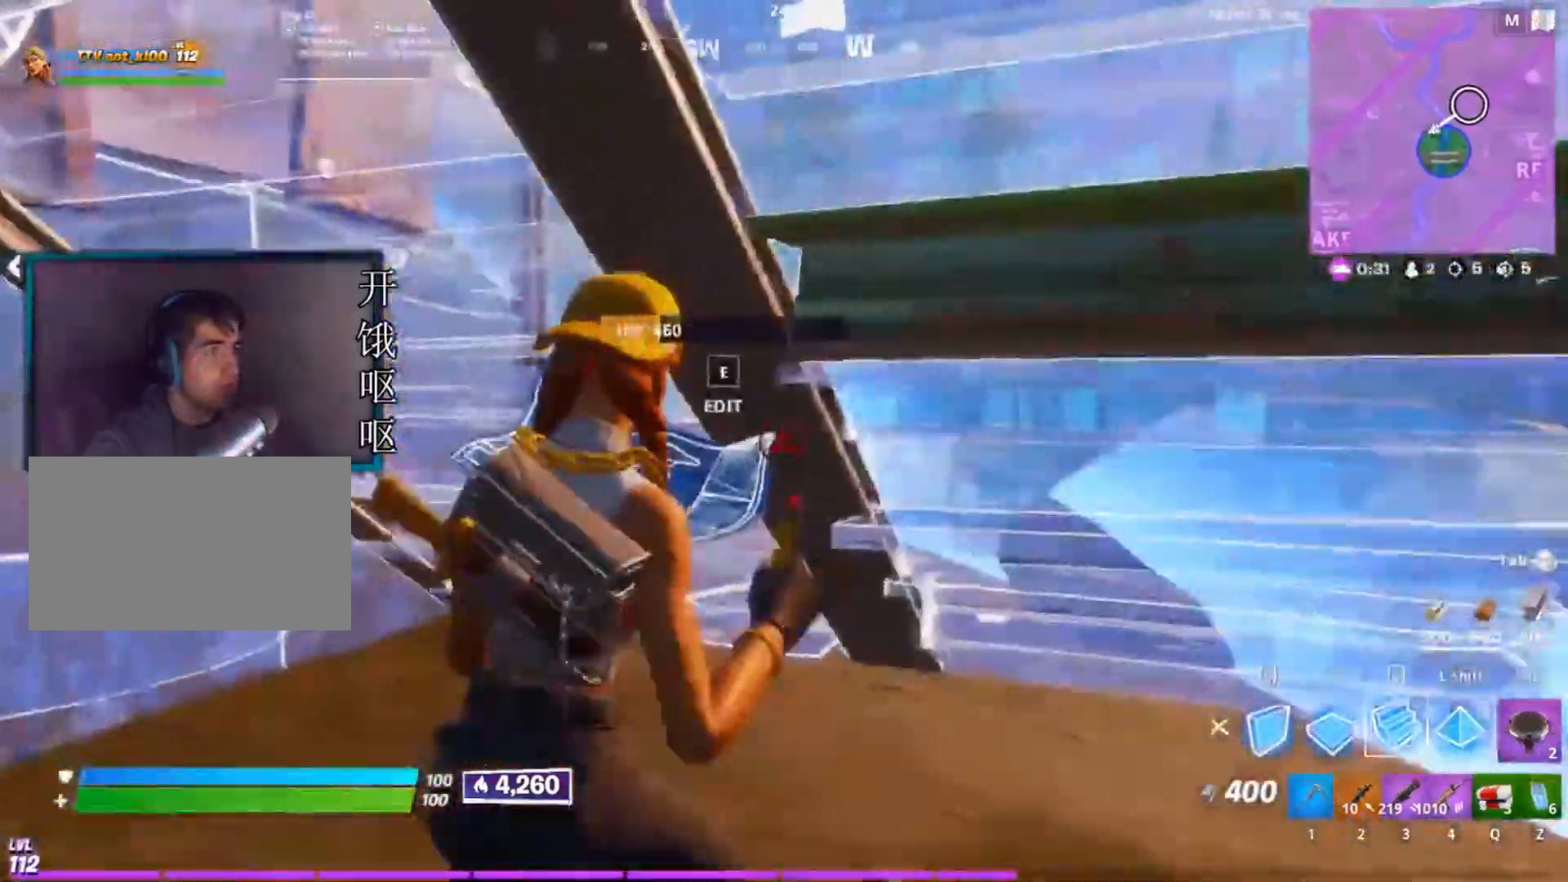
{"keys": ["w"], "mouse": [], "events": [[133, "w", "down"], [167, "d", "up"], [317, "3", "down"], [417, "3", "up"]]}
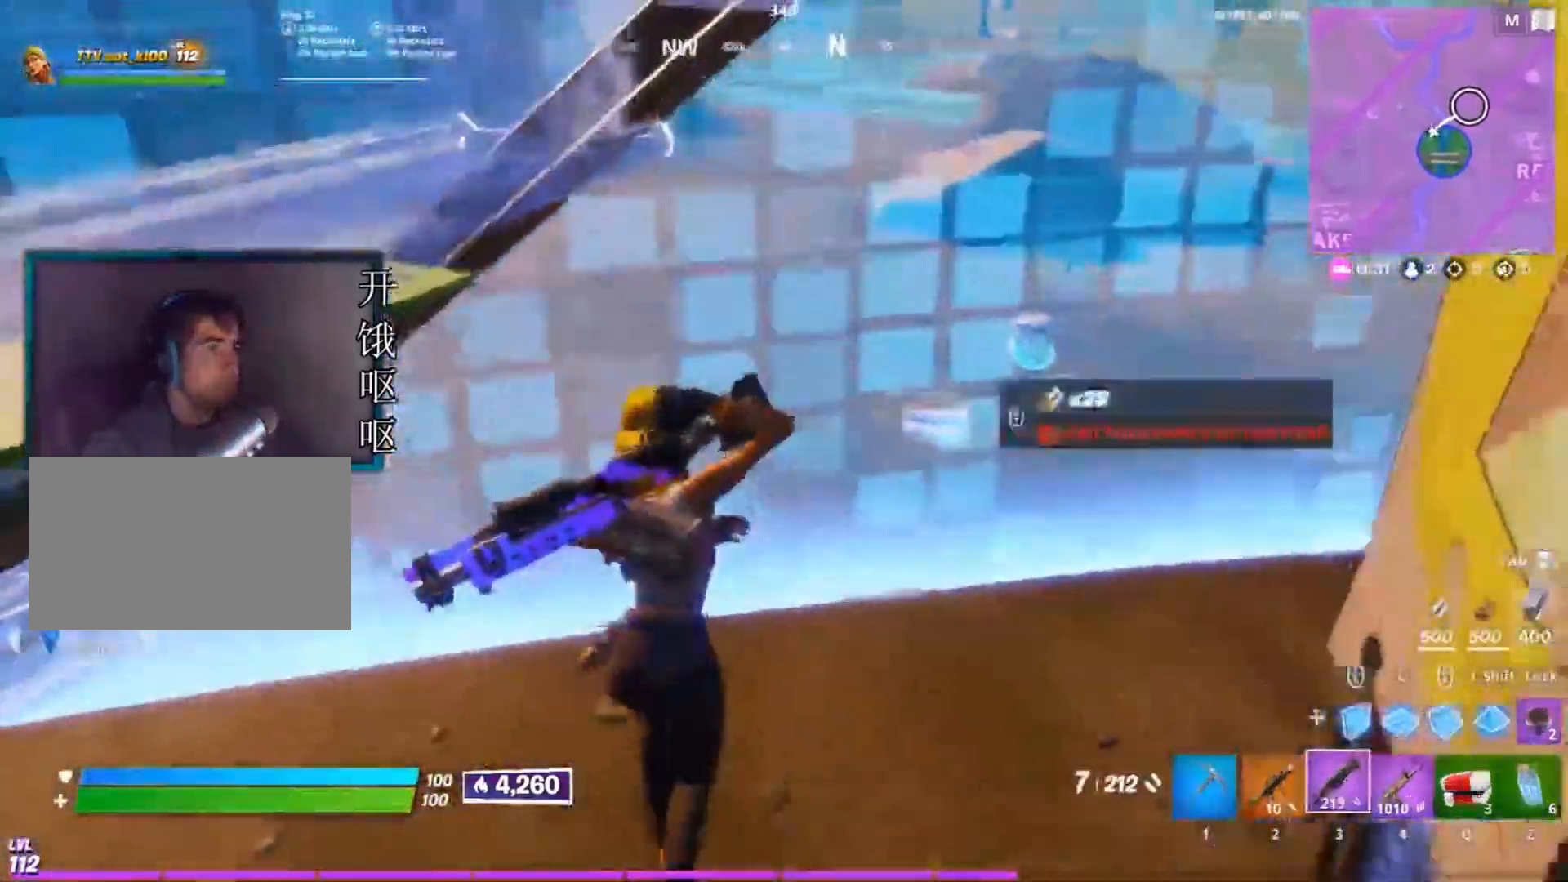
{"keys": ["space"], "mouse": [], "events": [[50, "d", "down"], [100, "w", "up"], [383, "d", "up"], [483, "space", "down"]]}
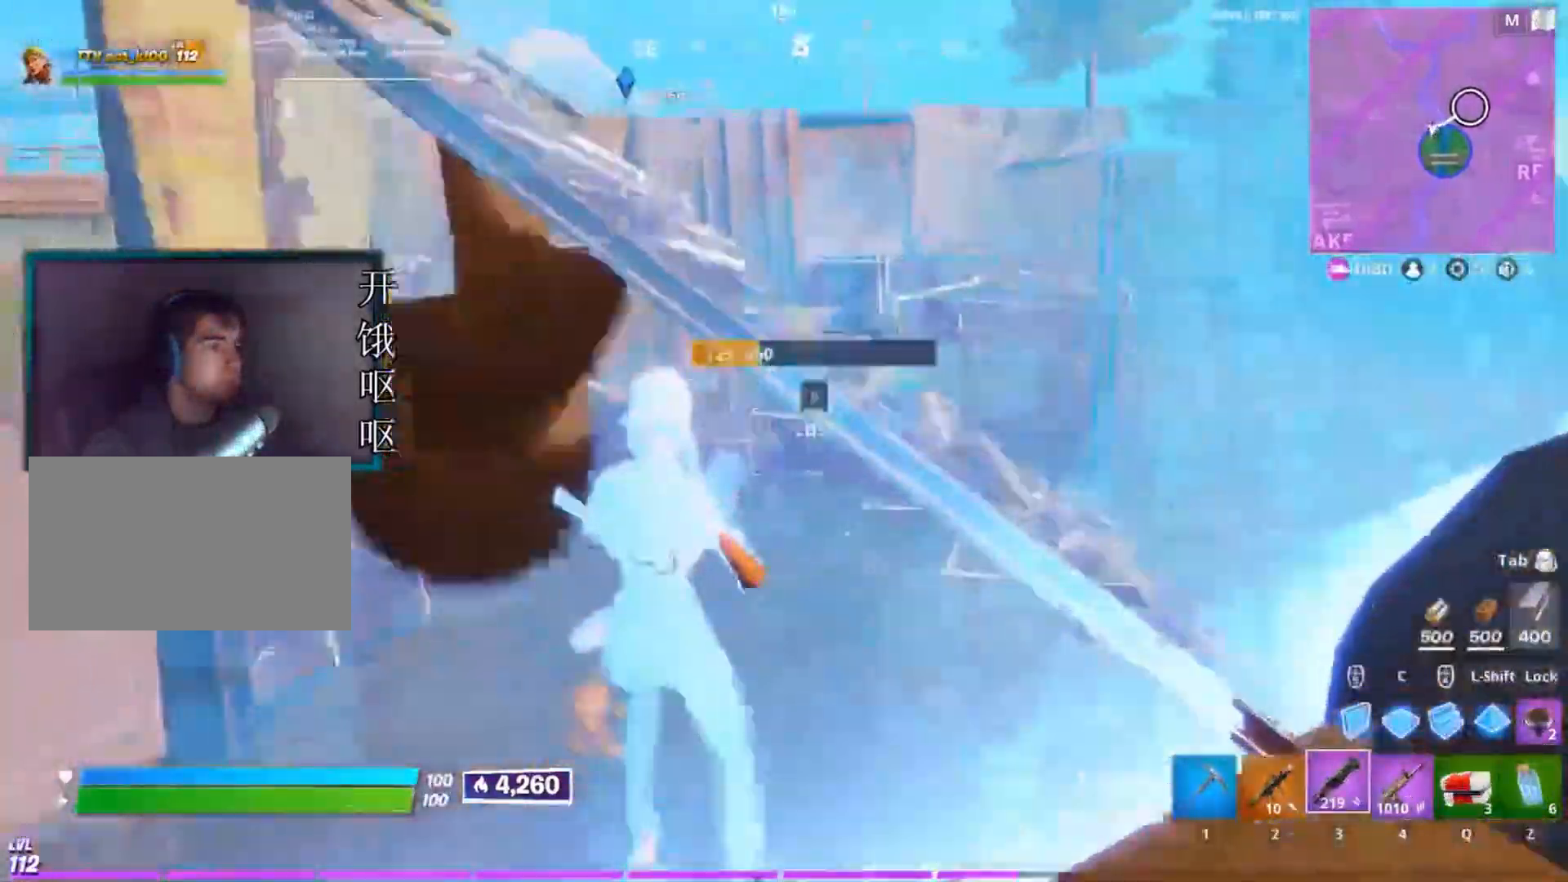
{"keys": ["w"], "mouse": ["left"], "events": [[167, "space", "up"], [217, "mouse_left", "down"], [317, "a", "down"], [500, "a", "up"], [500, "w", "down"]]}
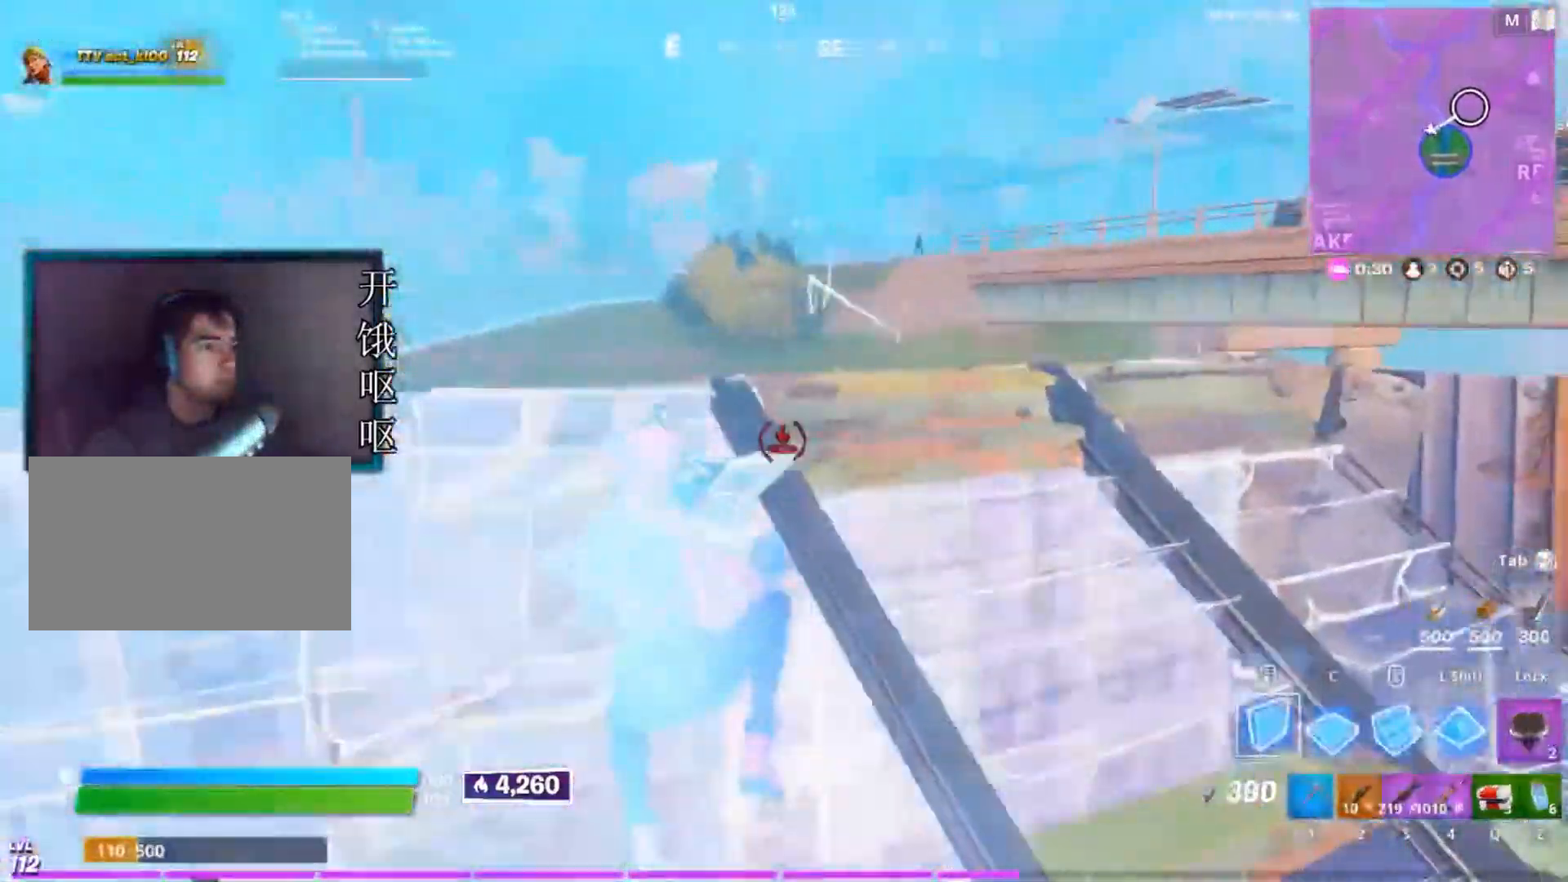
{"keys": ["a", "s"], "mouse": ["left"], "events": [[83, "w", "up"], [283, "d", "down"], [417, "s", "down"], [467, "a", "down"], [467, "d", "up"]]}
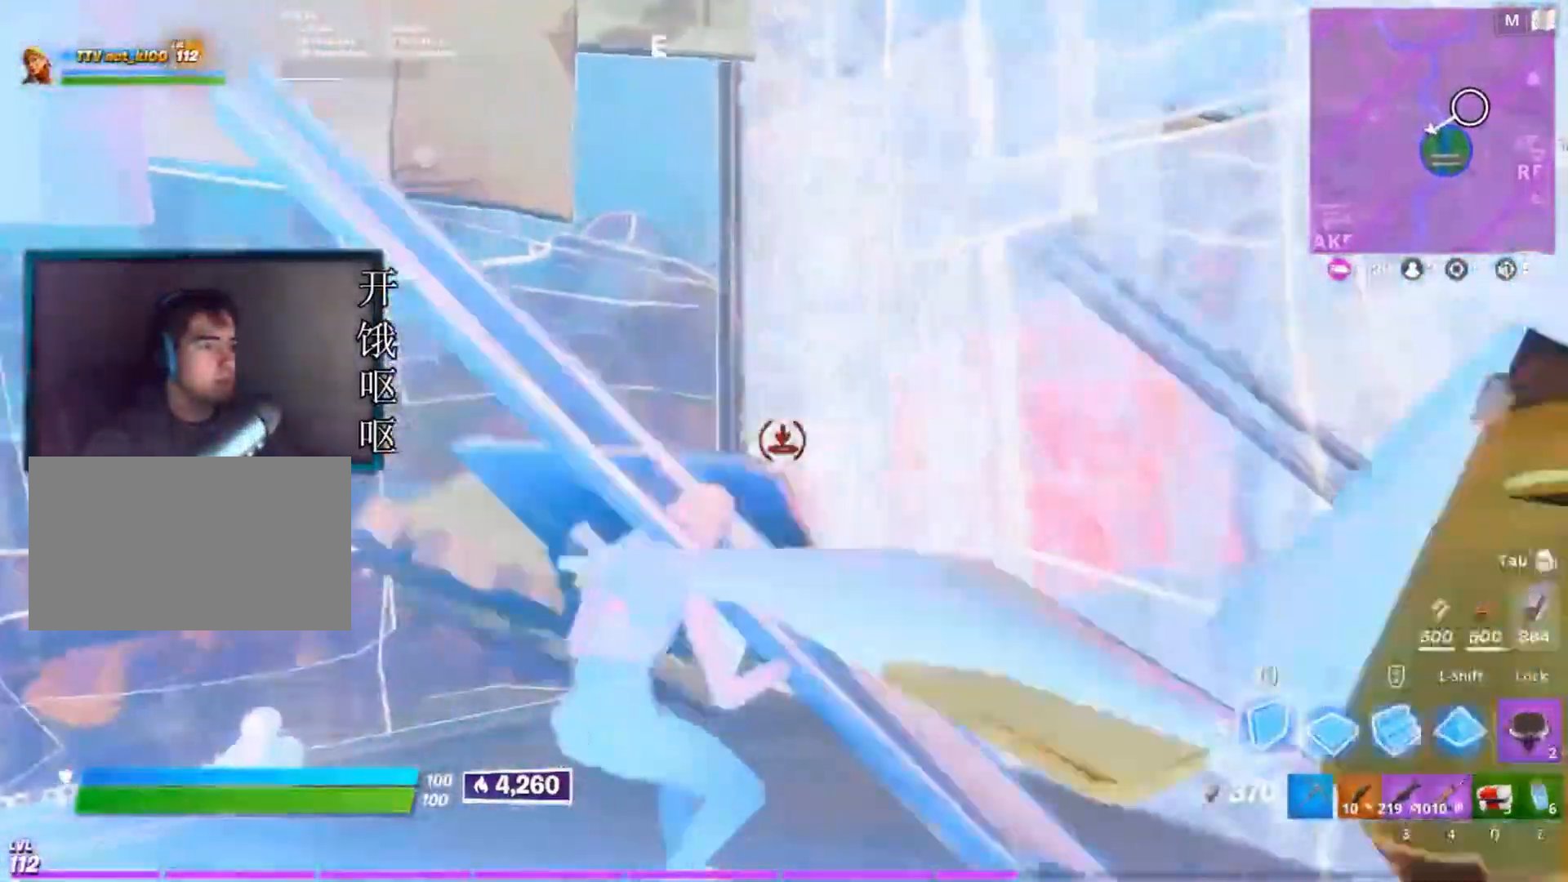
{"keys": ["space"], "mouse": ["left"], "events": [[150, "s", "up"], [383, "a", "up"], [383, "space", "down"]]}
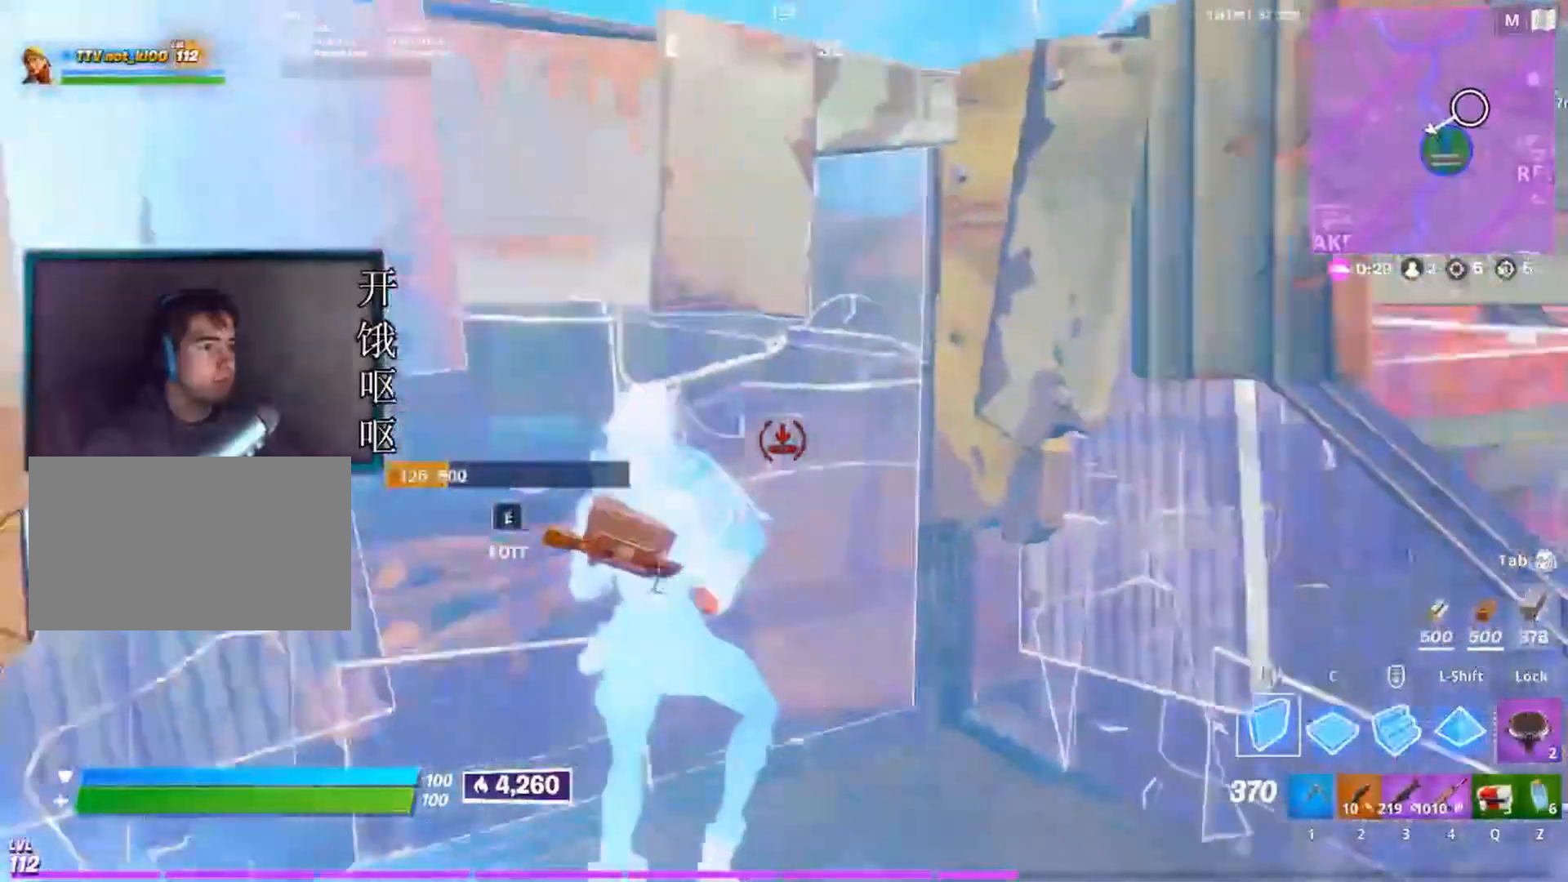
{"keys": ["d"], "mouse": [], "events": [[67, "space", "up"], [167, "d", "down"], [450, "mouse_left", "up"]]}
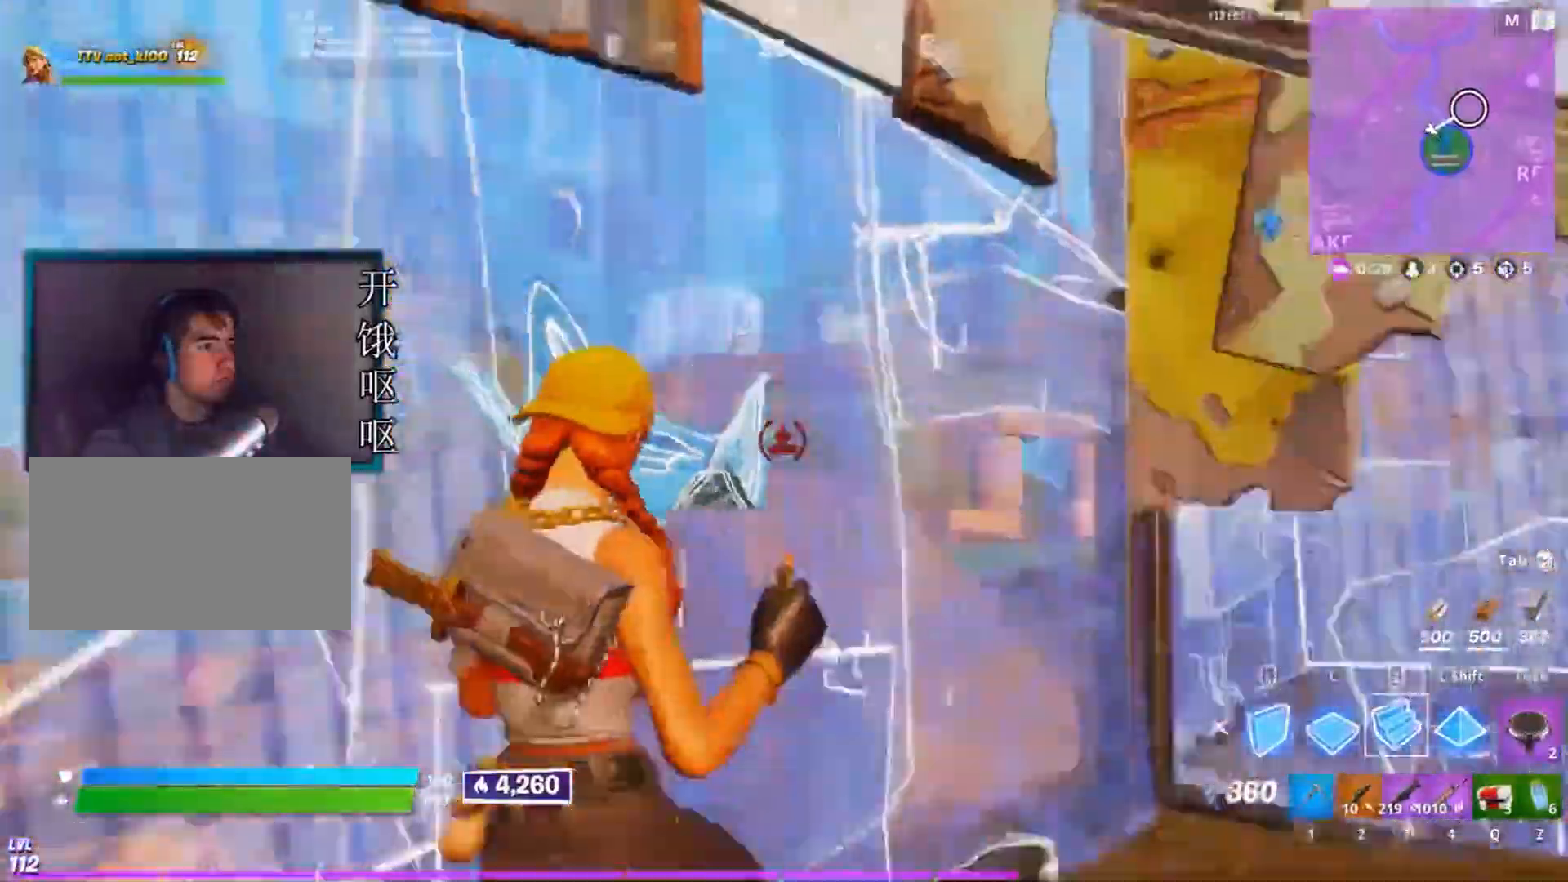
{"keys": ["d"], "mouse": [], "events": [[83, "d", "up"], [233, "3", "down"], [283, "3", "up"], [467, "d", "down"]]}
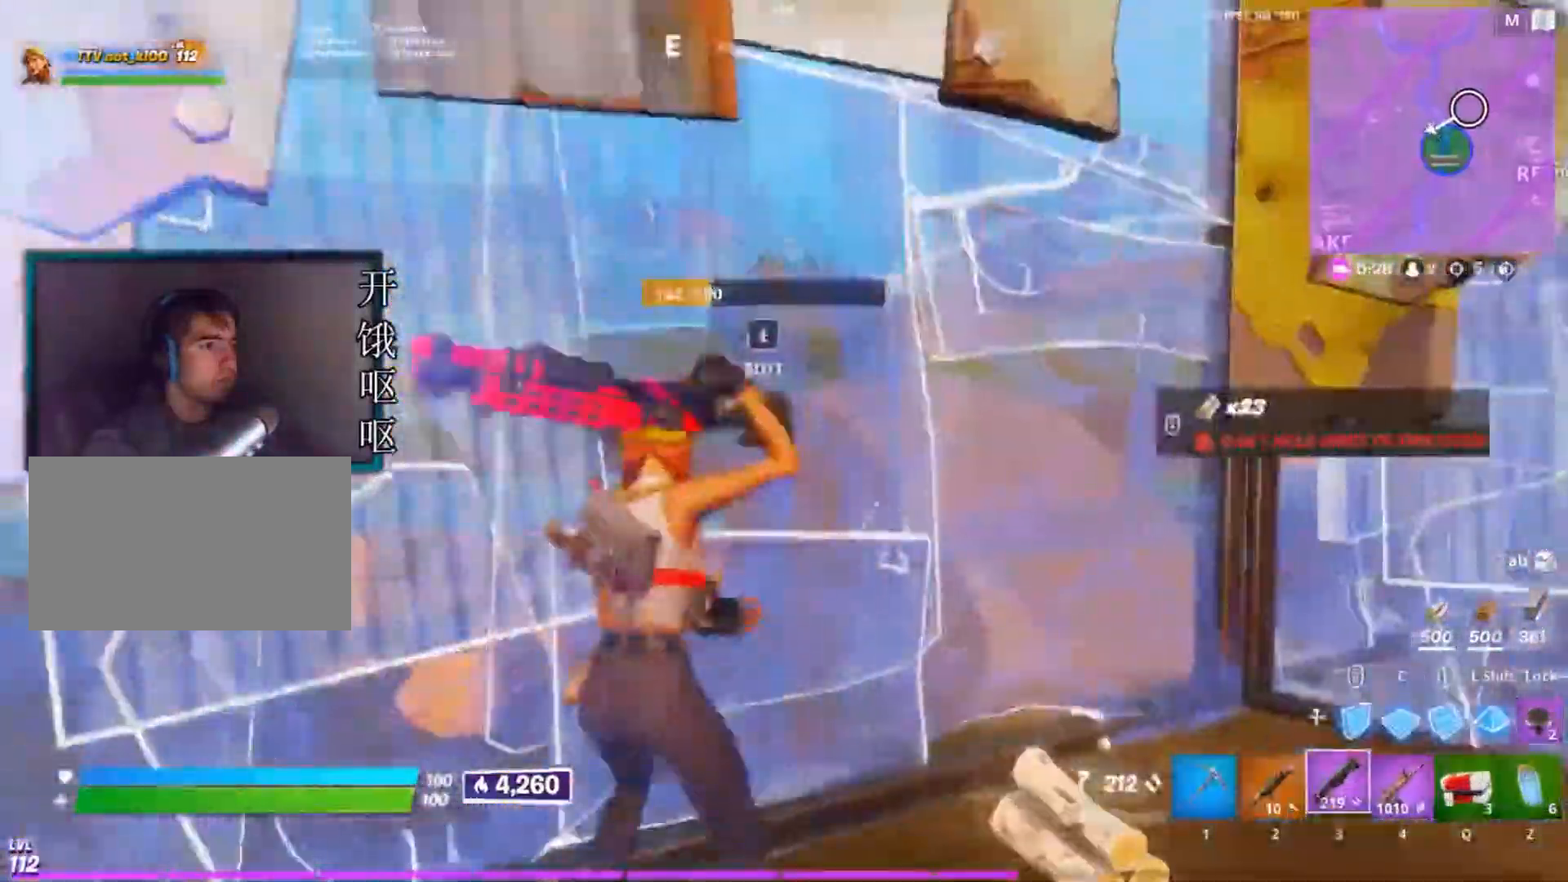
{"keys": ["a"], "mouse": [], "events": [[150, "a", "down"], [200, "d", "up"]]}
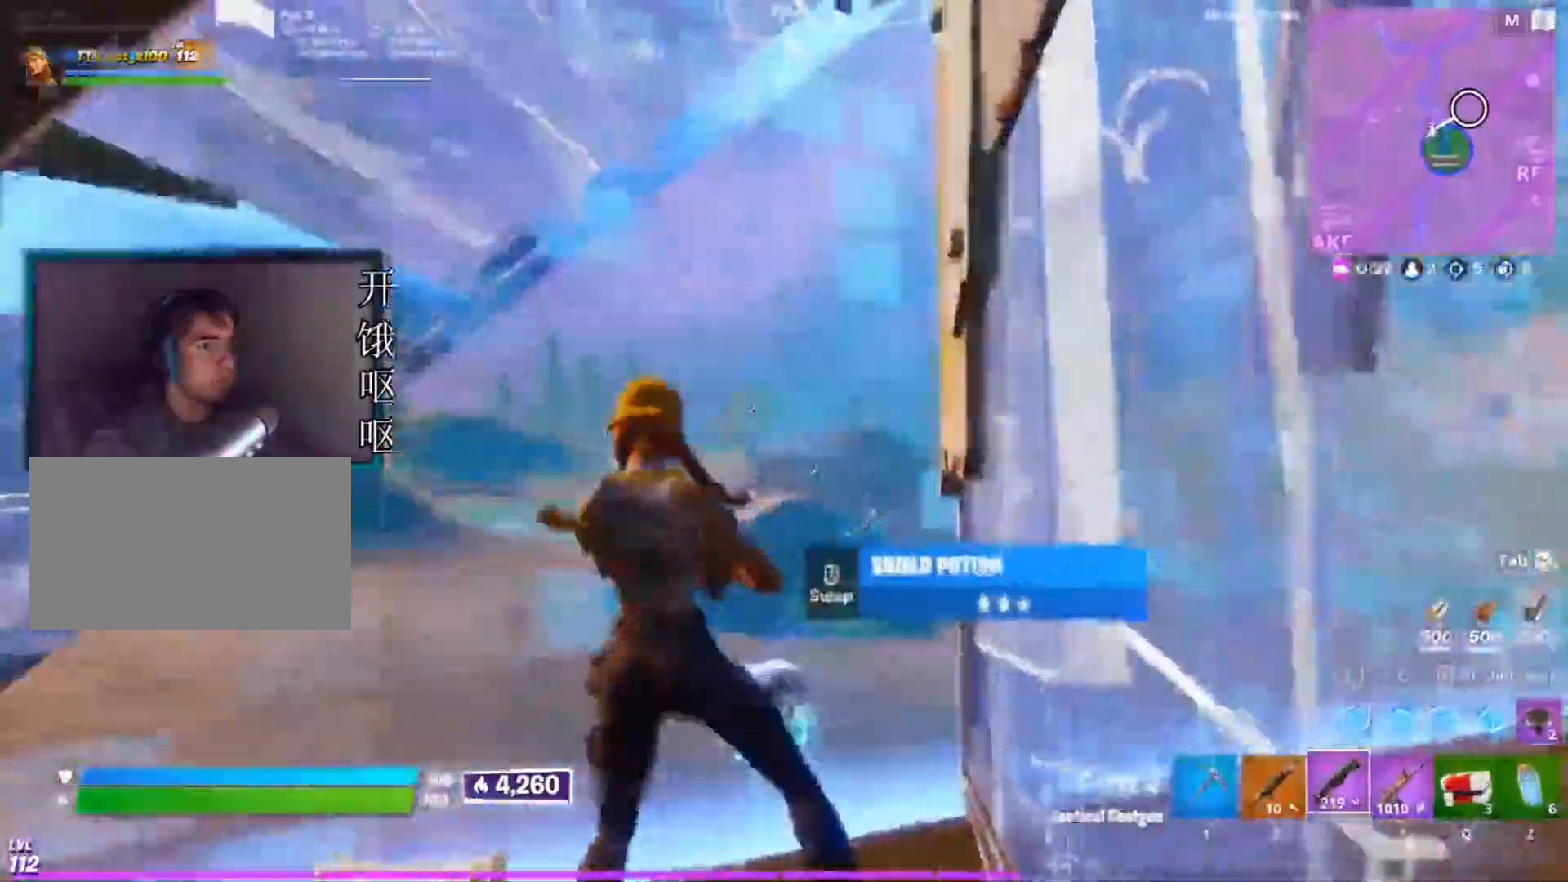
{"keys": ["a", "w"], "mouse": ["left"], "events": [[33, "w", "down"], [317, "mouse_left", "down"]]}